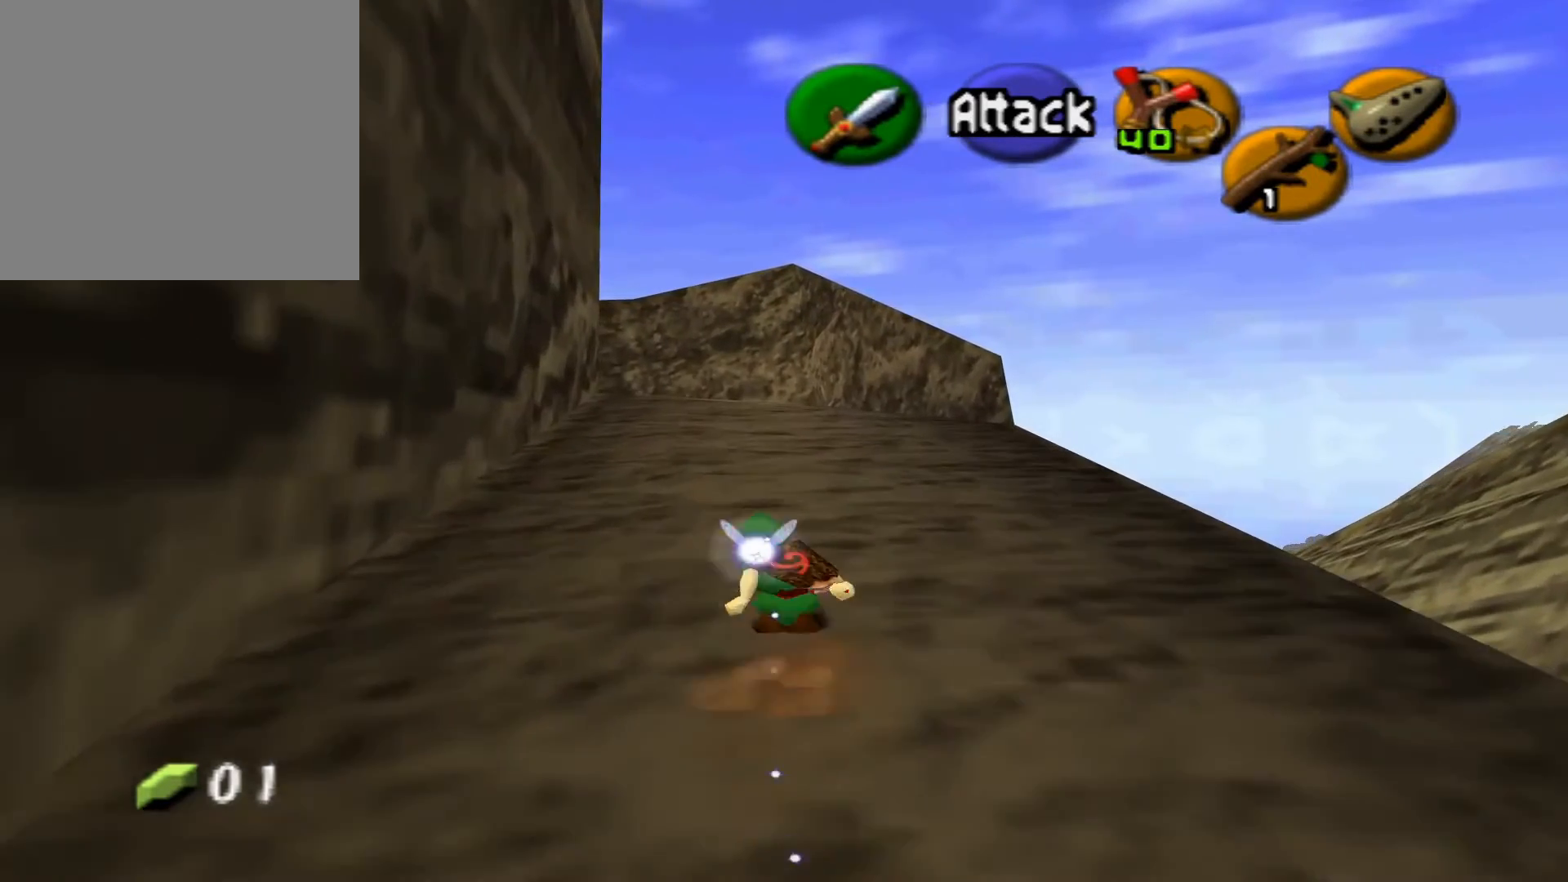
Gameplay with a controller (Xbox layout); each line is a JSON object with the inputs held at the frame after it. "events" lists button and stick changes between this image and that frame as [ms after this image, input, new state], when the widget could be followed in between.
{"buttons": [], "left_stick": "up", "right_stick": "center", "events": [[117, "A", "up"]]}
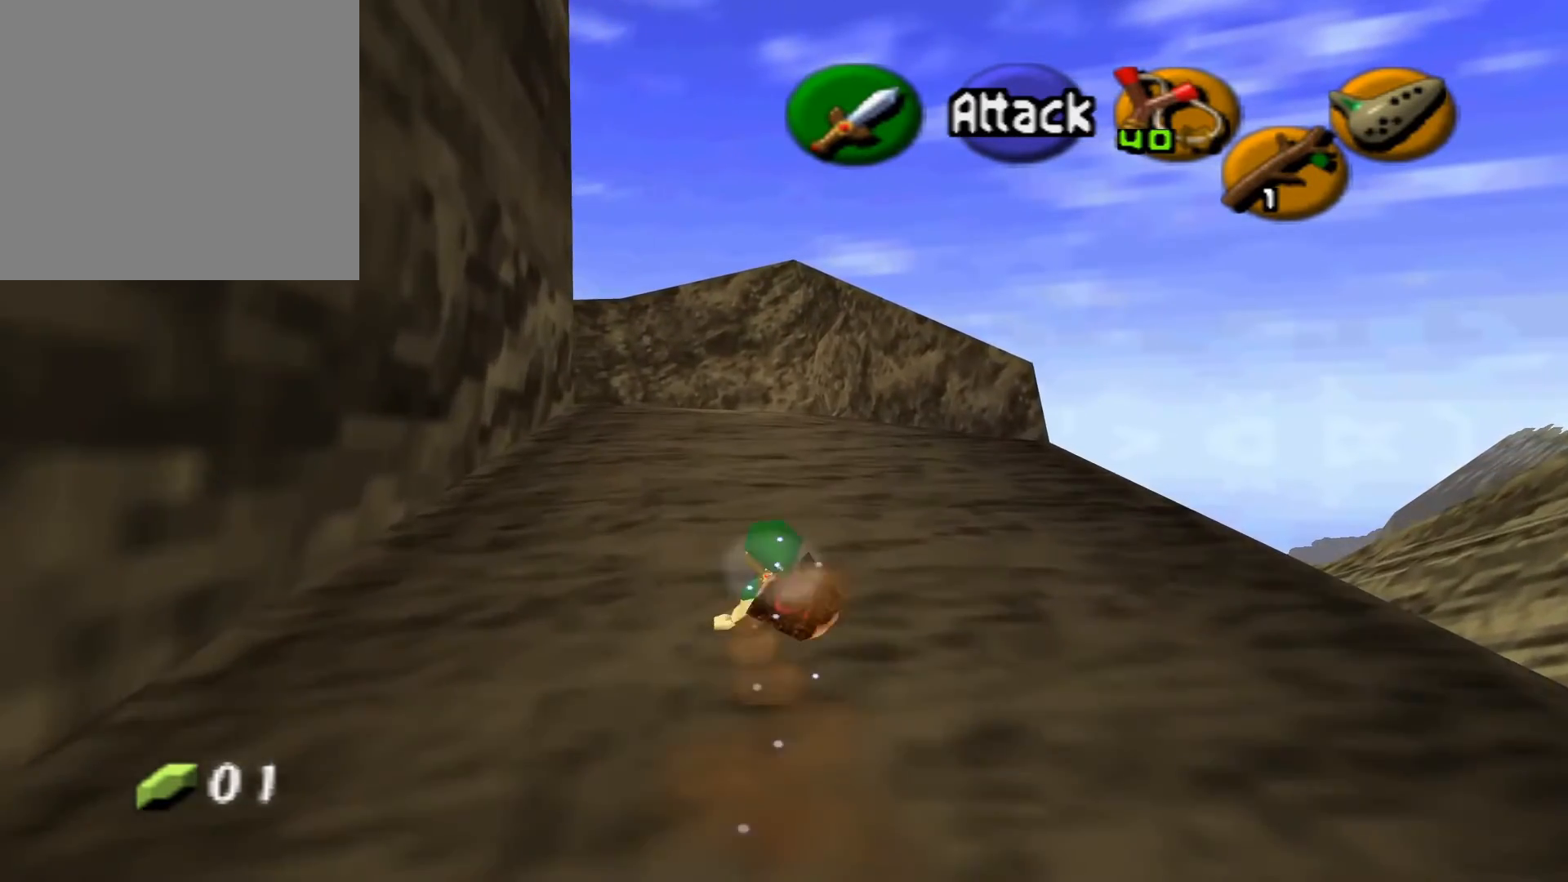
{"buttons": [], "left_stick": "up", "right_stick": "center", "events": [[67, "A", "down"], [233, "A", "up"]]}
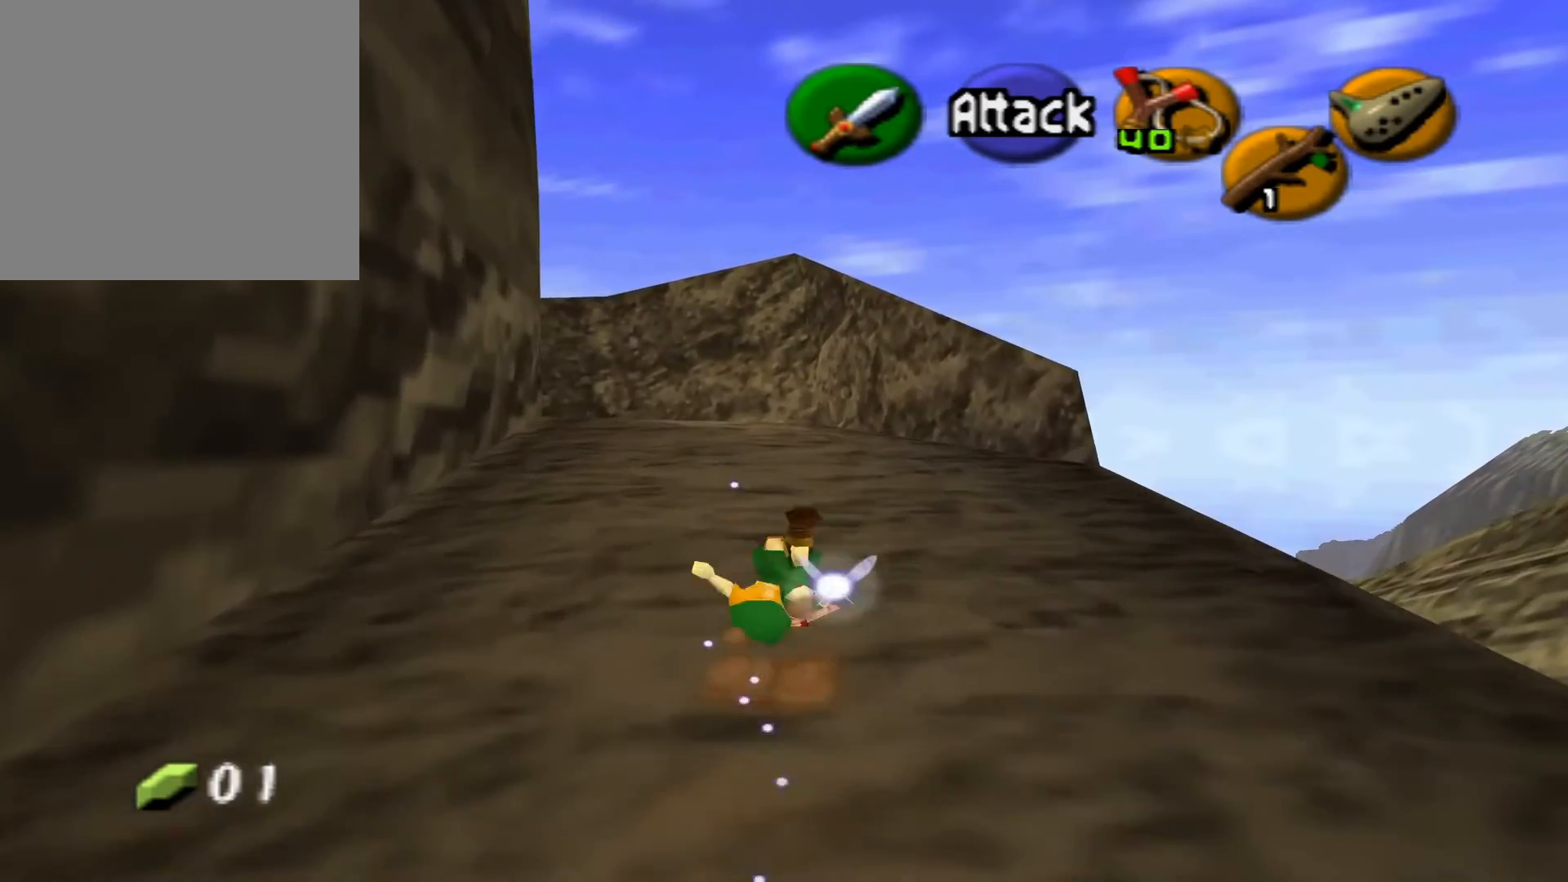
{"buttons": ["A"], "left_stick": "up", "right_stick": "center", "events": [[217, "A", "down"]]}
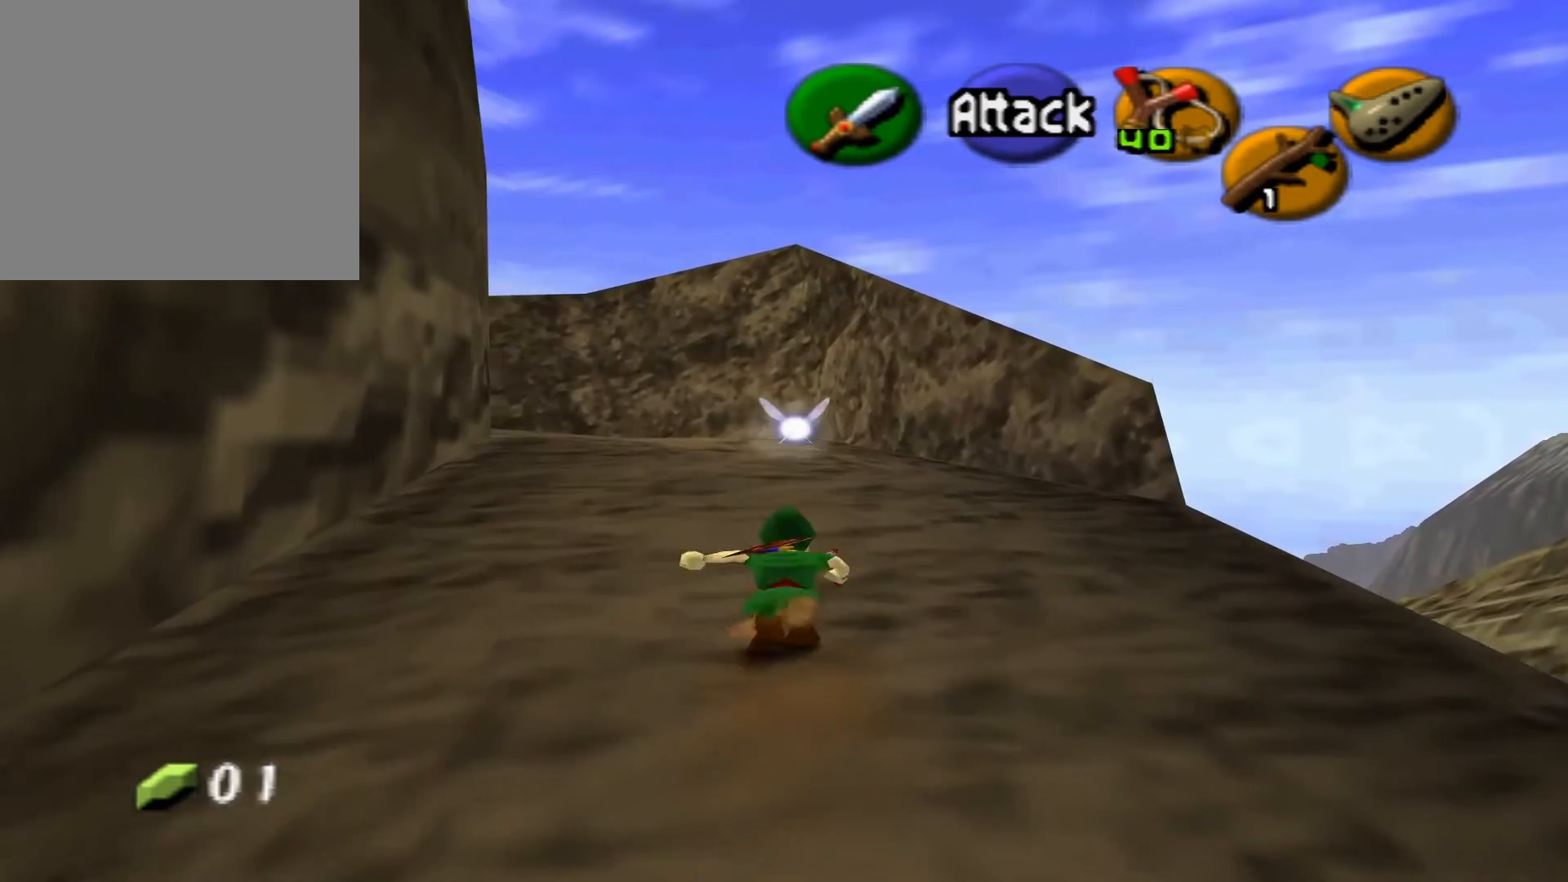
{"buttons": ["A"], "left_stick": "up", "right_stick": "center", "events": [[83, "A", "up"], [417, "A", "down"]]}
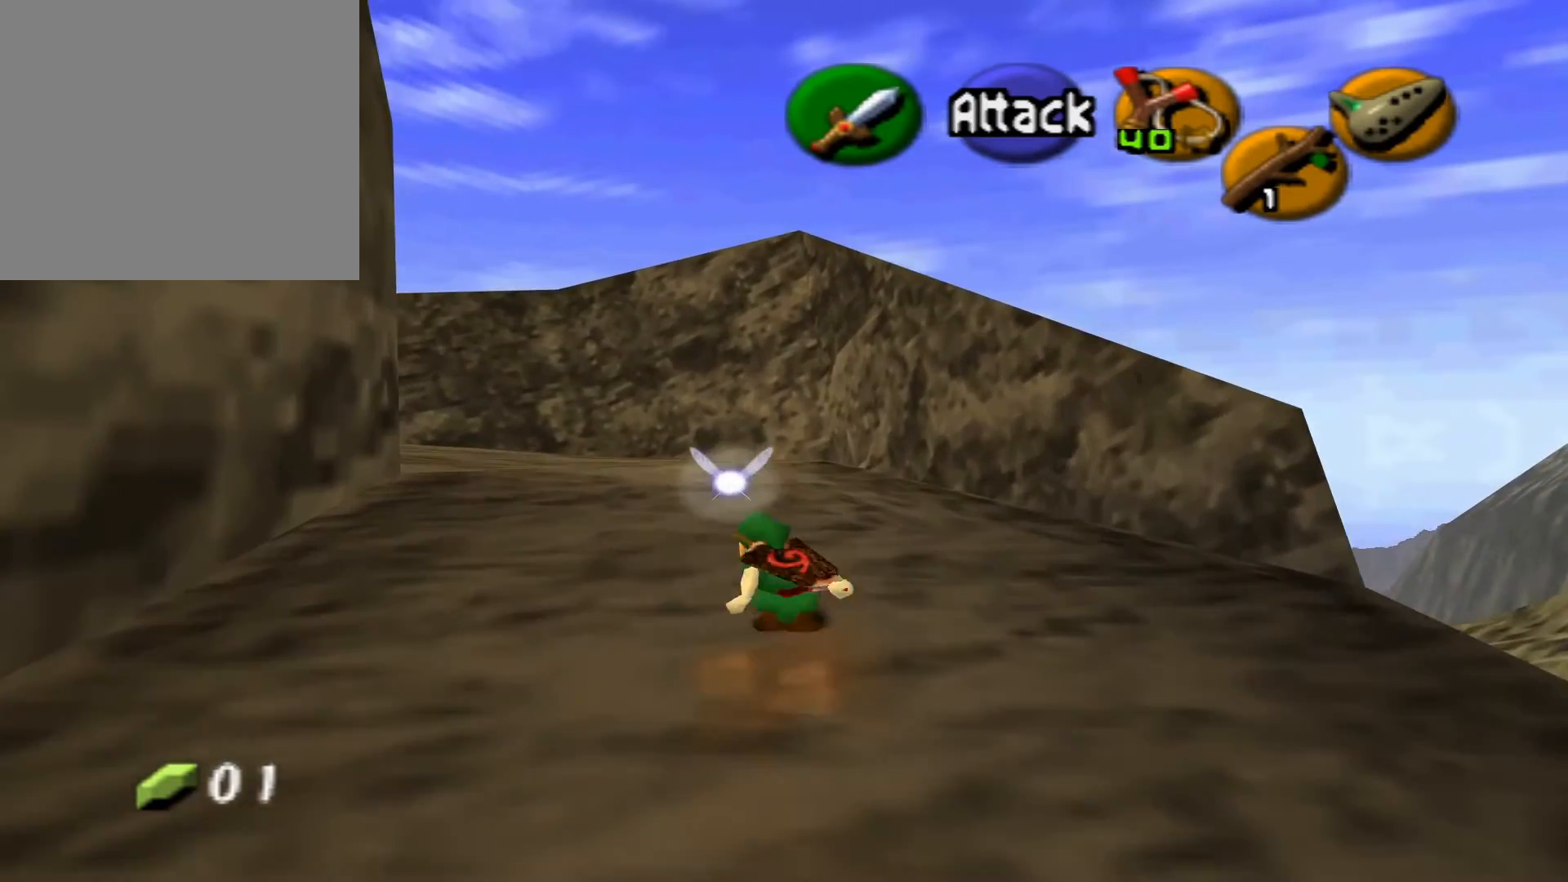
{"buttons": ["A"], "left_stick": "up", "right_stick": "center", "events": []}
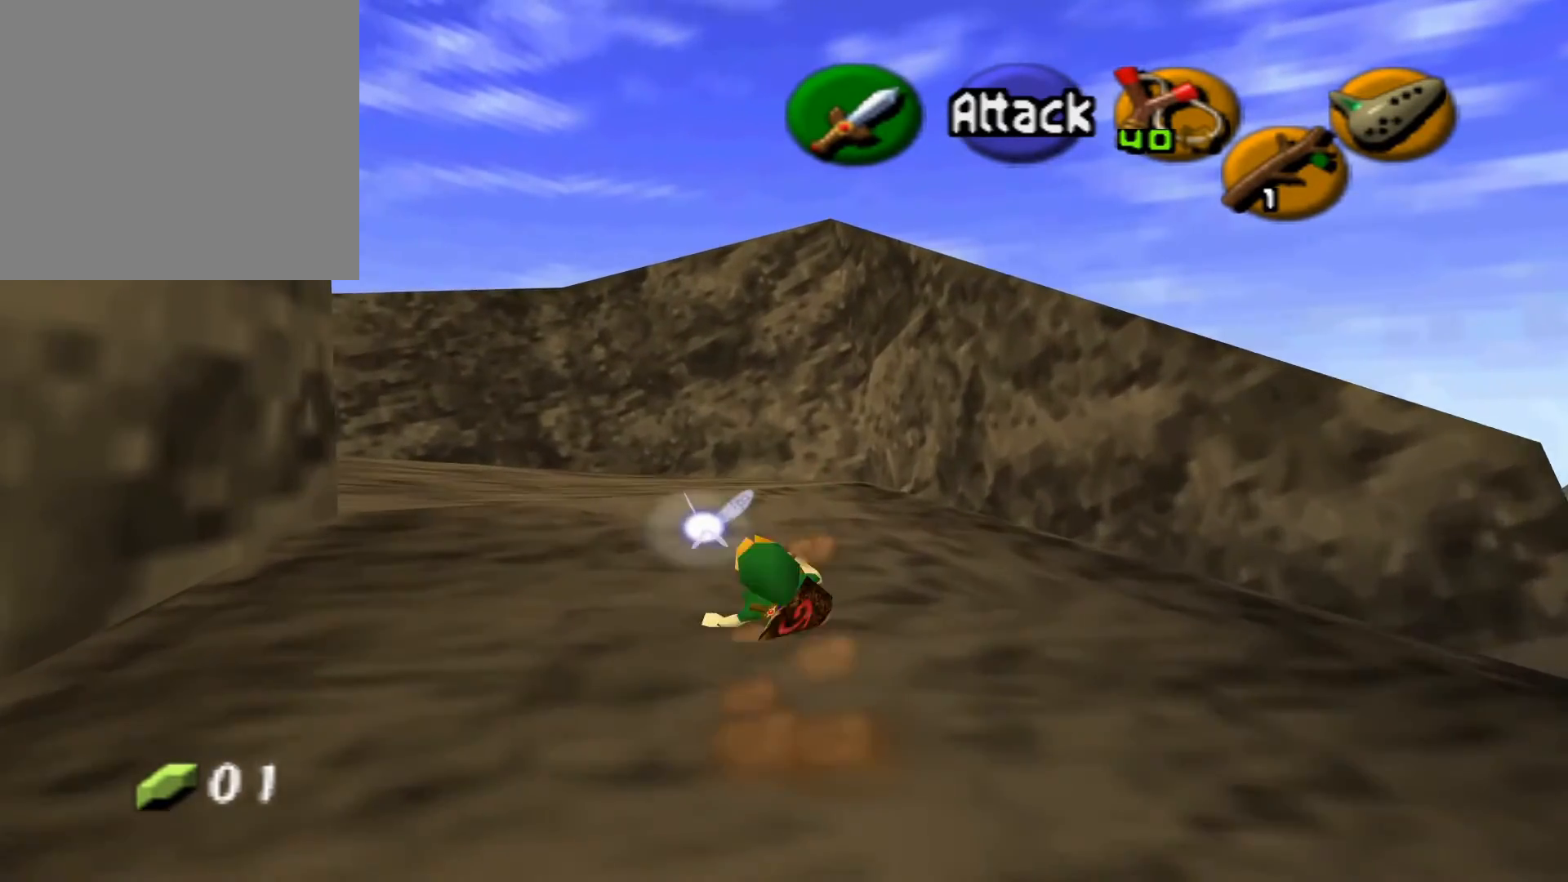
{"buttons": ["A"], "left_stick": "up-left", "right_stick": "center", "events": [[100, "left_stick", "up-left"]]}
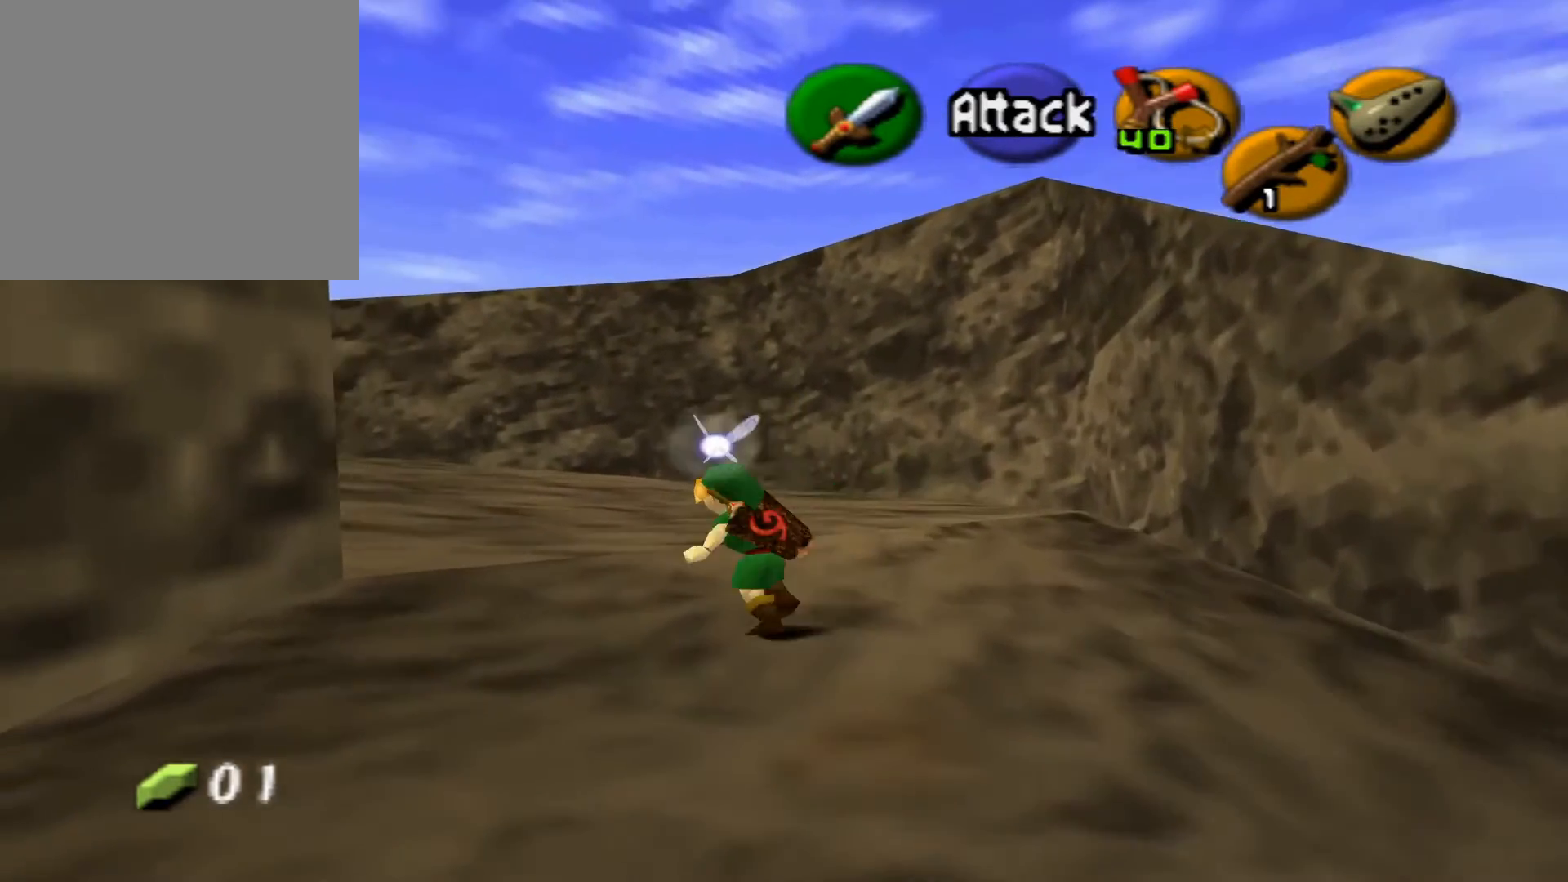
{"buttons": [], "left_stick": "up-left", "right_stick": "center", "events": [[467, "A", "up"]]}
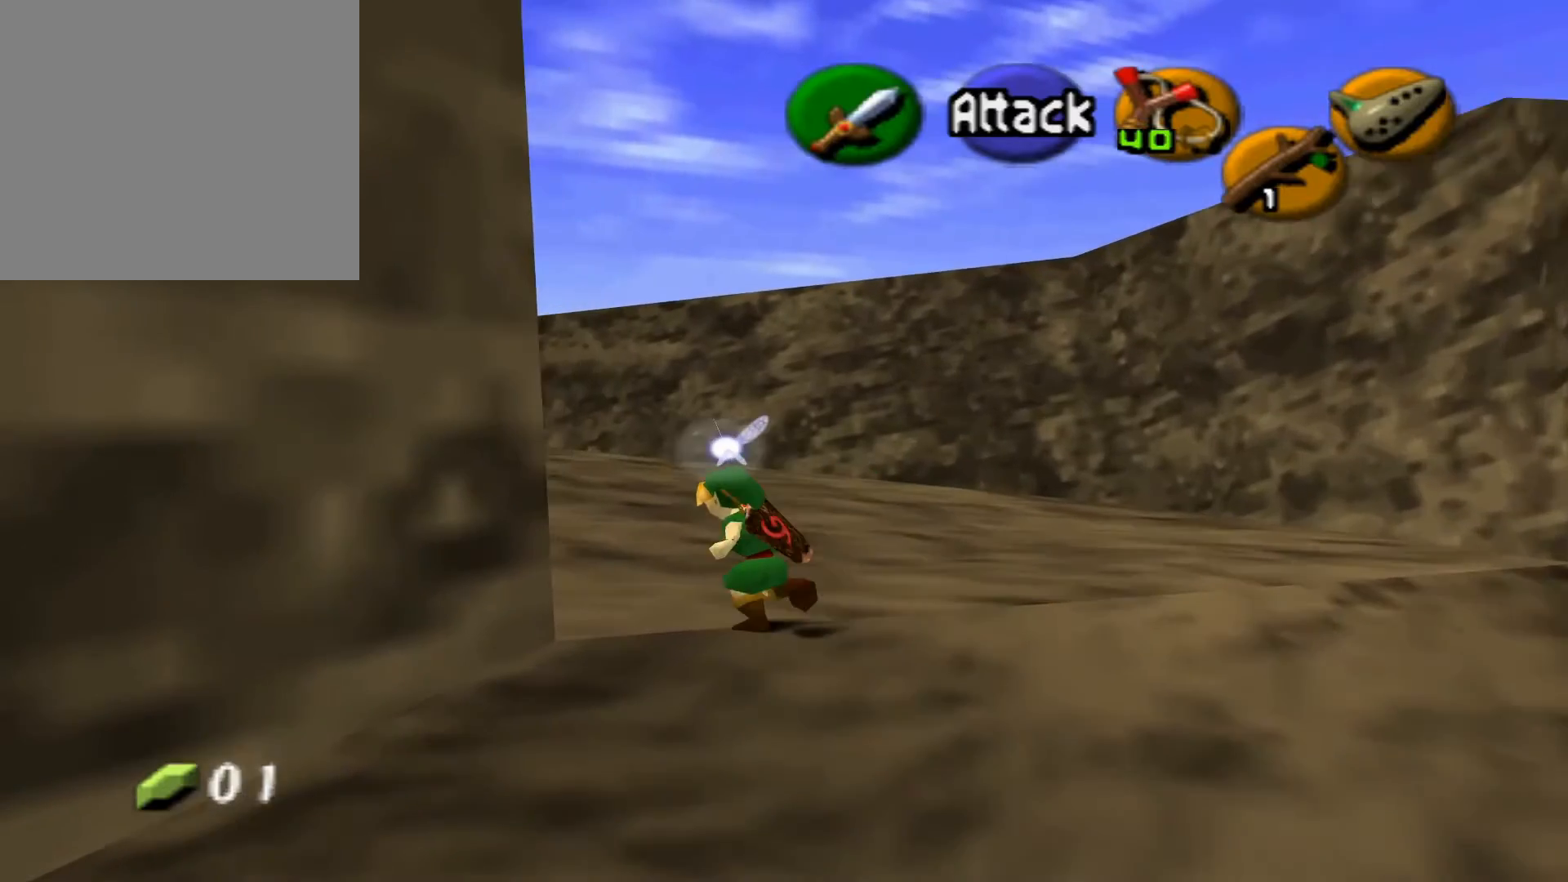
{"buttons": ["A"], "left_stick": "up", "right_stick": "center", "events": [[17, "A", "down"], [117, "left_stick", "up"]]}
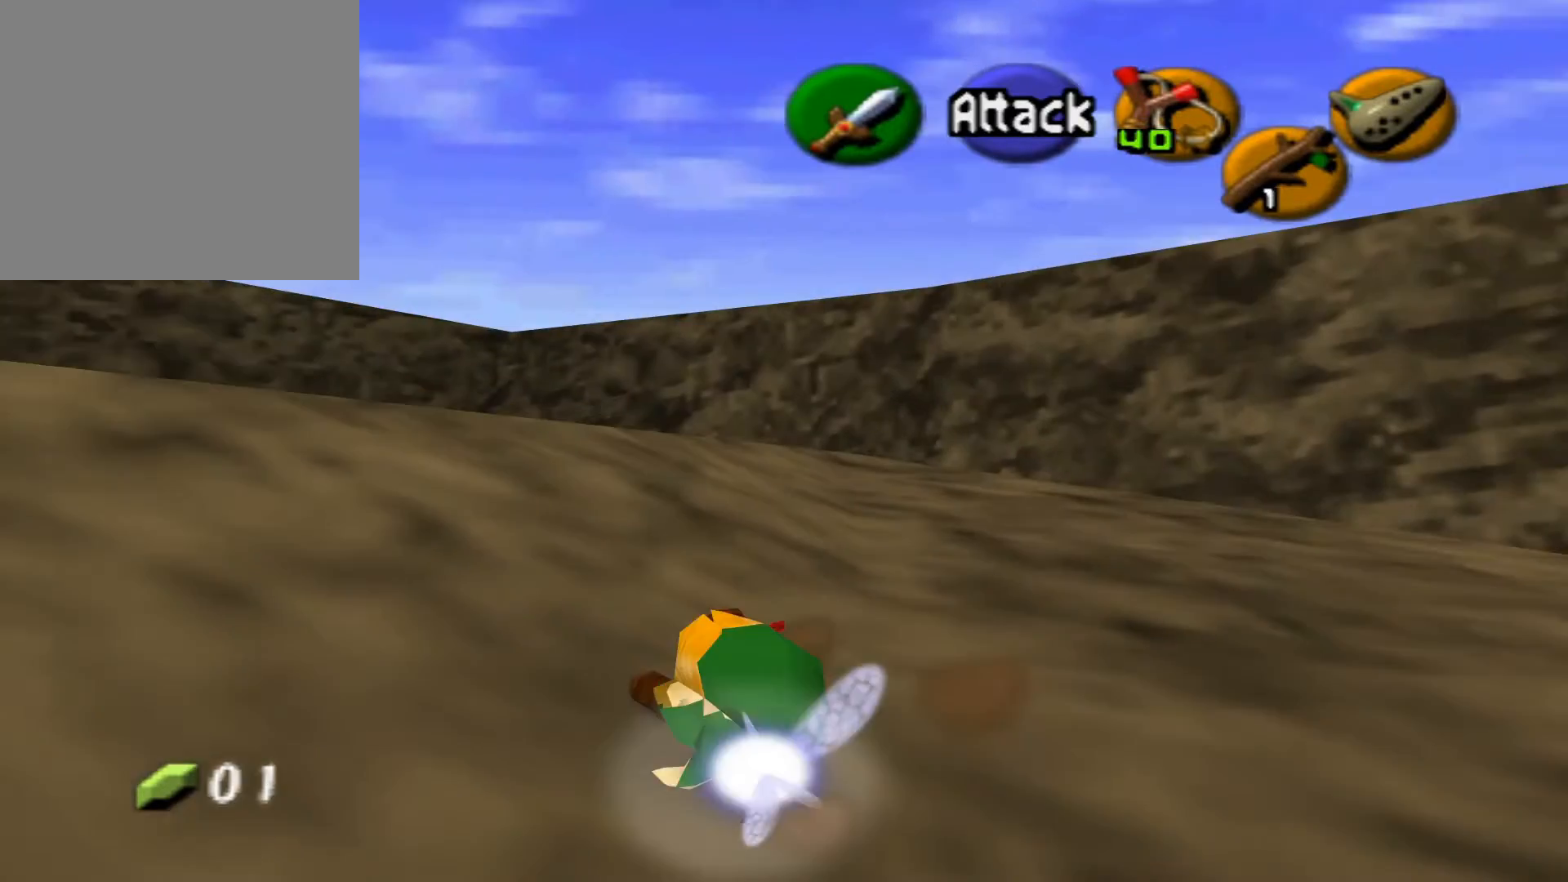
{"buttons": ["A"], "left_stick": "up-left", "right_stick": "center", "events": [[300, "A", "up"], [383, "A", "down"], [383, "left_stick", "up-left"]]}
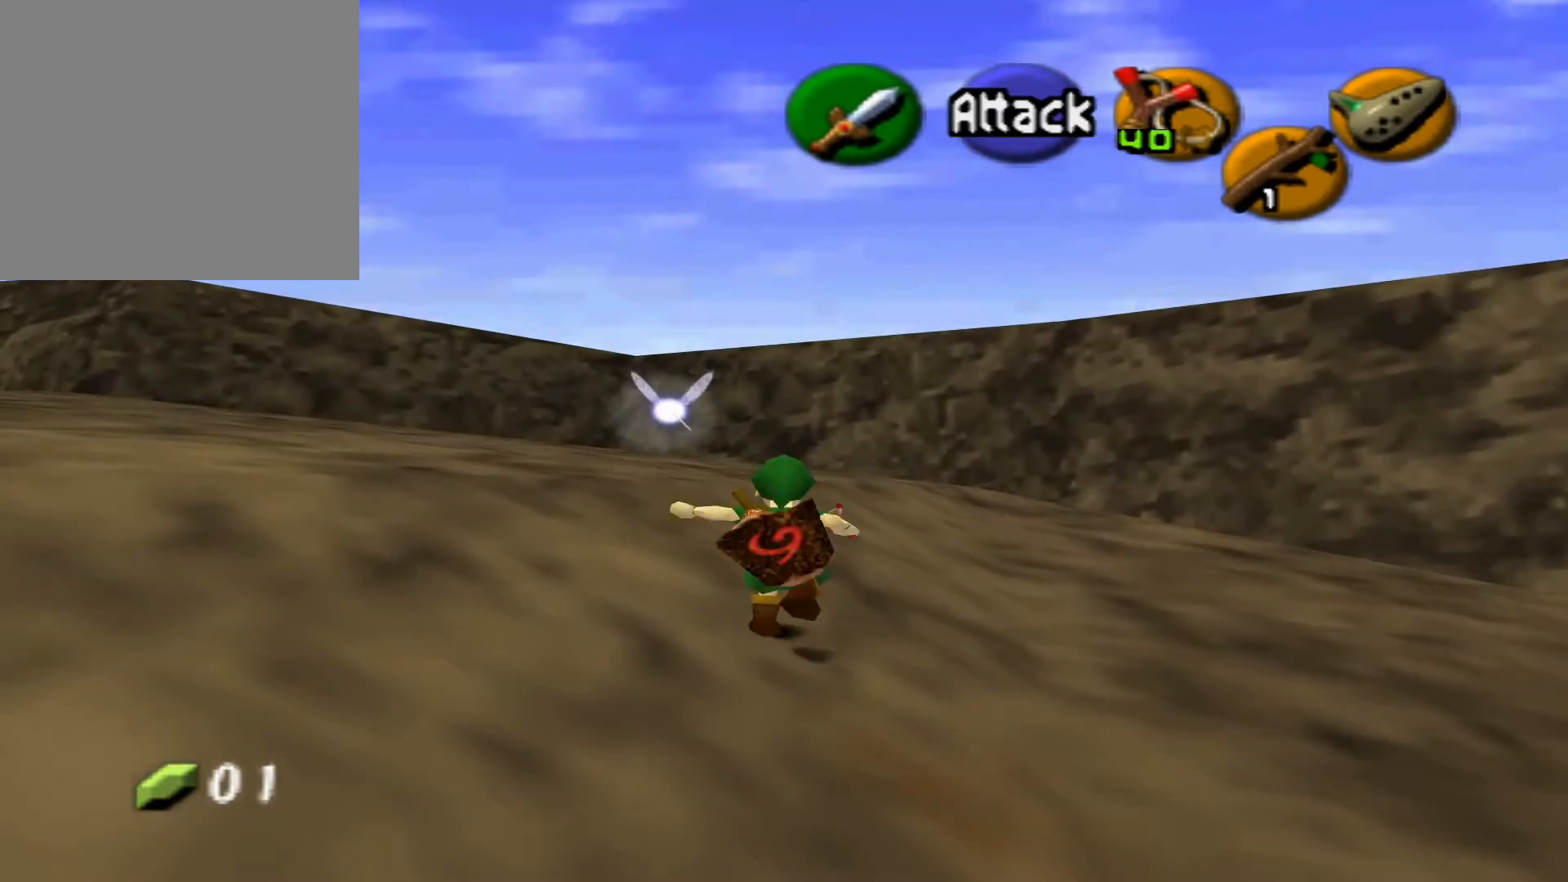
{"buttons": [], "left_stick": "up-left", "right_stick": "center", "events": [[350, "A", "up"]]}
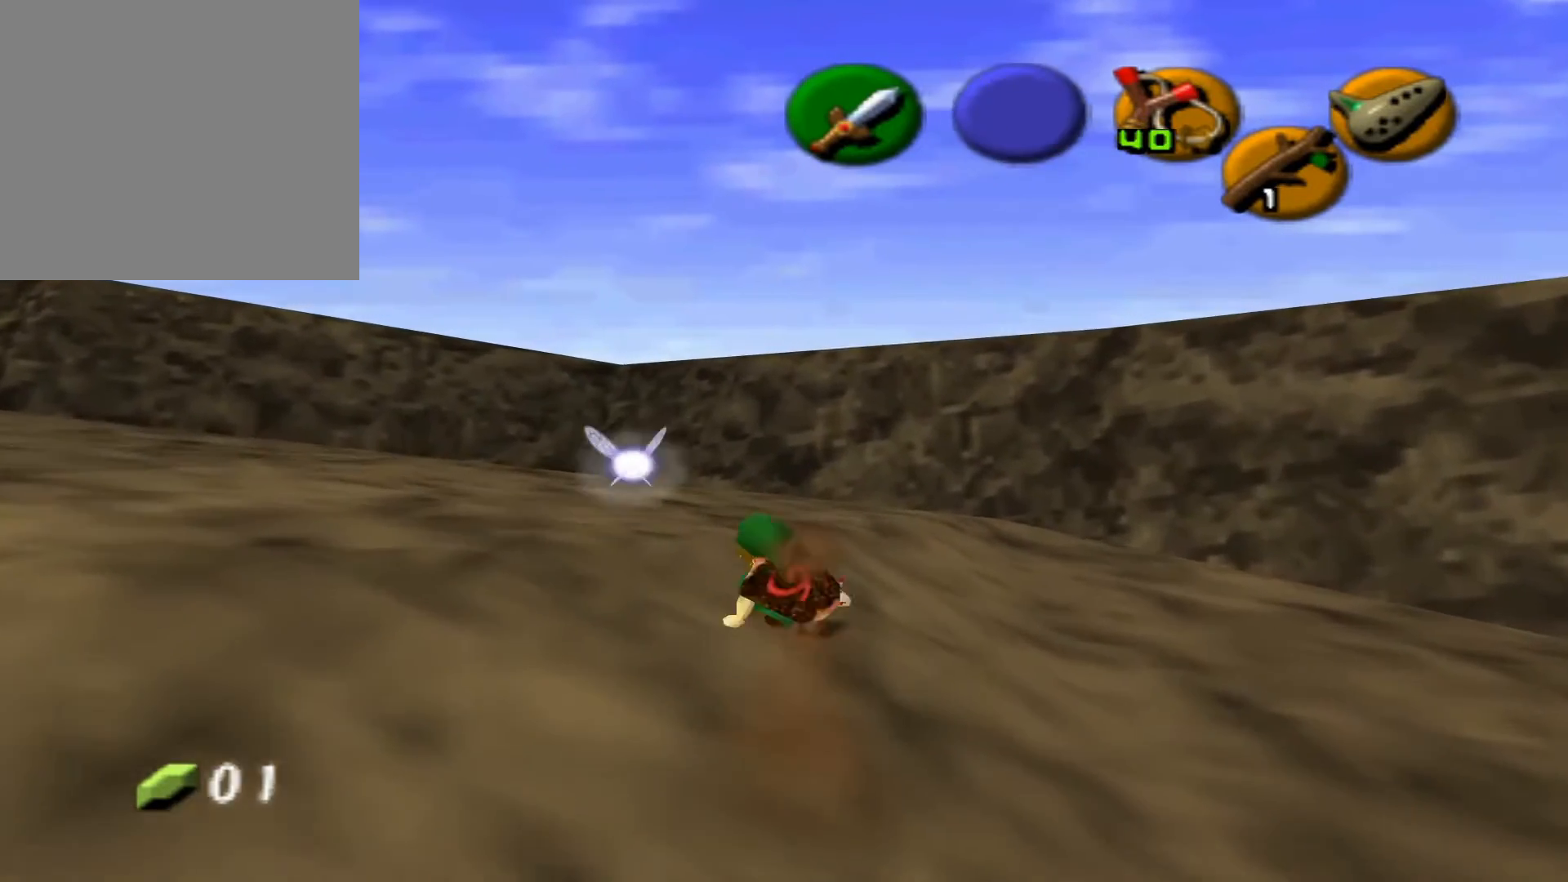
{"buttons": ["A"], "left_stick": "up-left", "right_stick": "center", "events": [[250, "A", "down"]]}
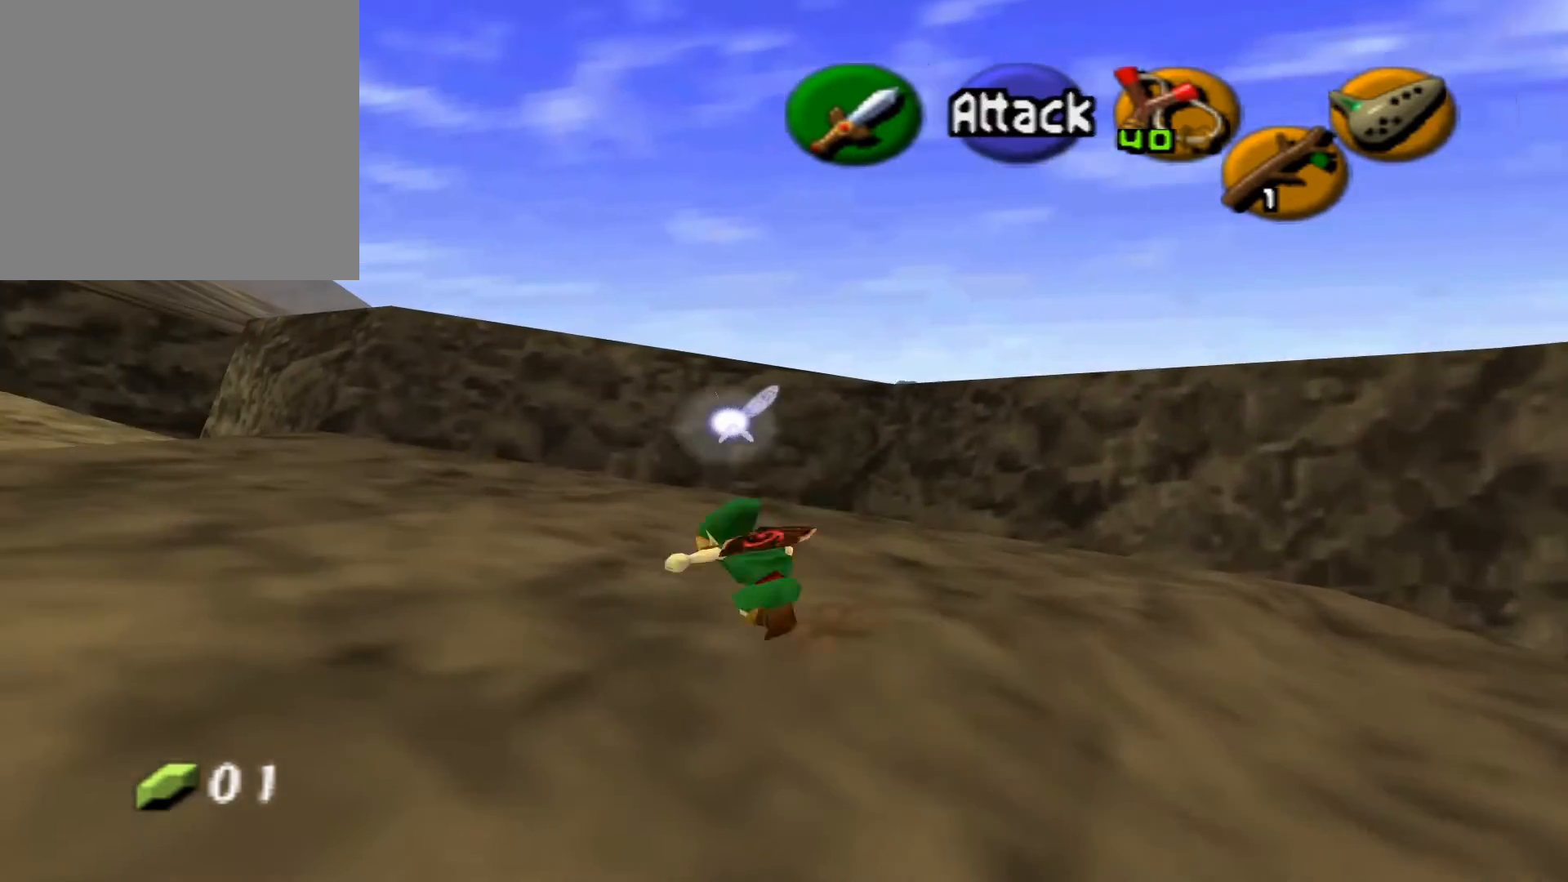
{"buttons": ["A"], "left_stick": "up-left", "right_stick": "center", "events": [[200, "A", "up"], [500, "A", "down"]]}
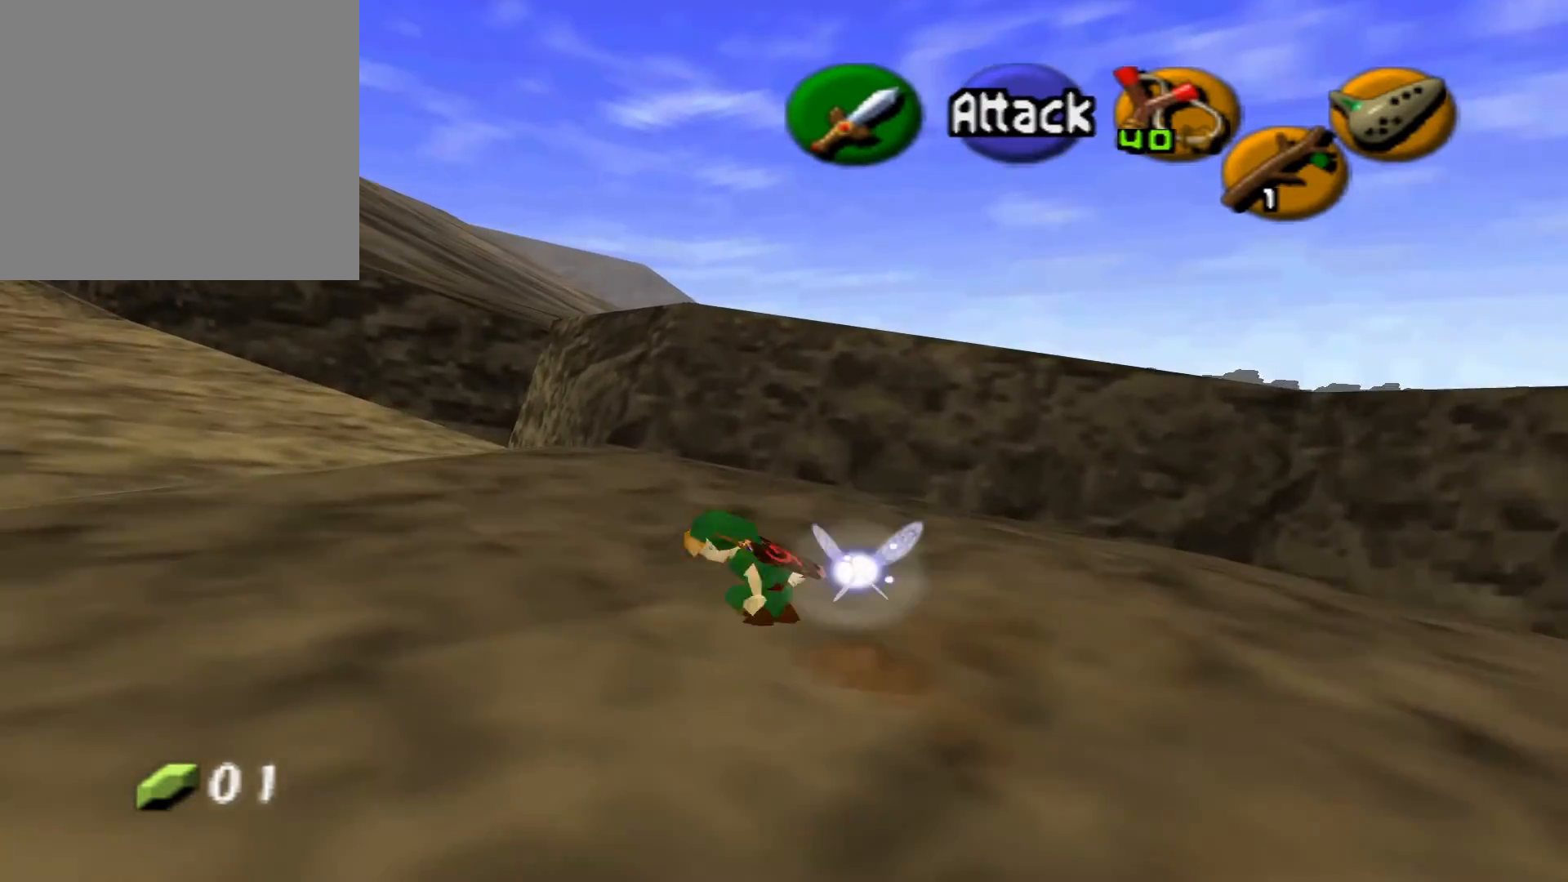
{"buttons": [], "left_stick": "up-left", "right_stick": "center", "events": [[267, "A", "up"]]}
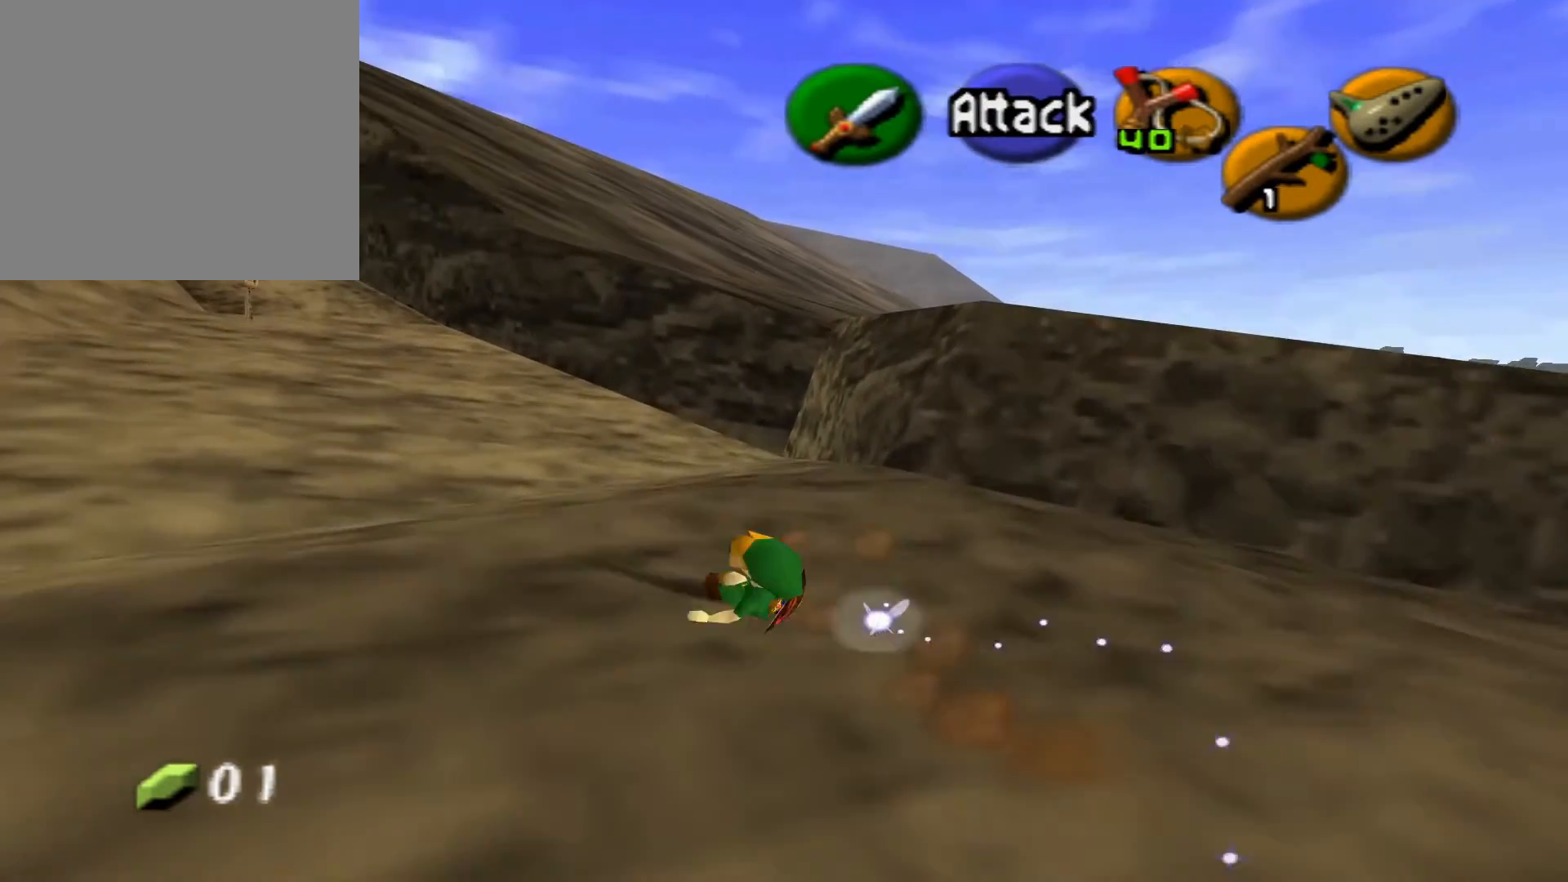
{"buttons": [], "left_stick": "up-left", "right_stick": "center", "events": [[250, "A", "down"], [467, "A", "up"]]}
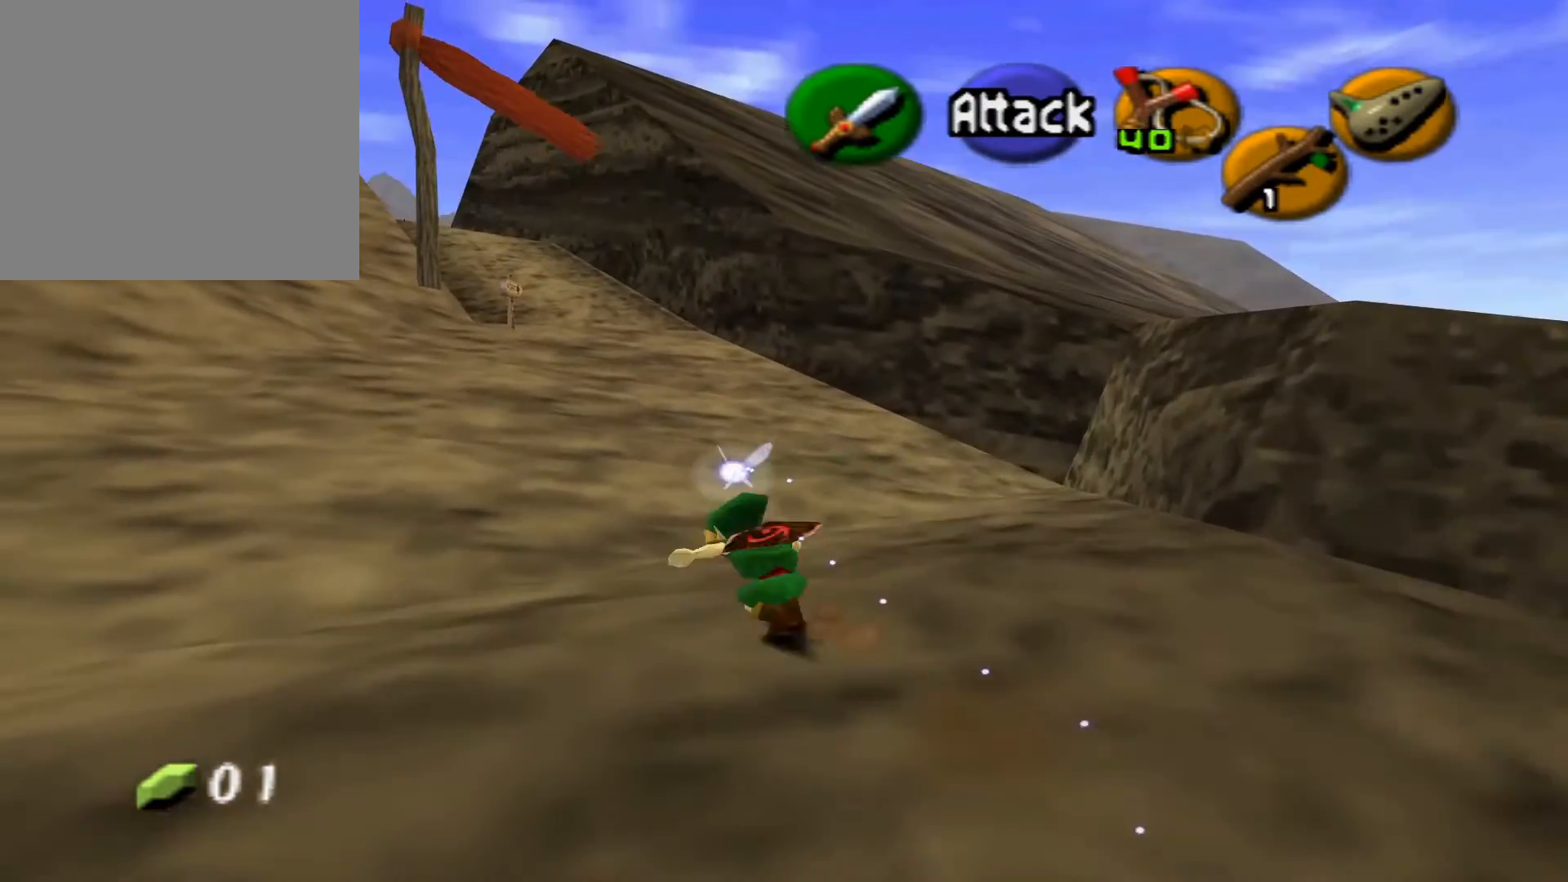
{"buttons": ["A"], "left_stick": "up", "right_stick": "center", "events": [[250, "left_stick", "up"], [450, "A", "down"]]}
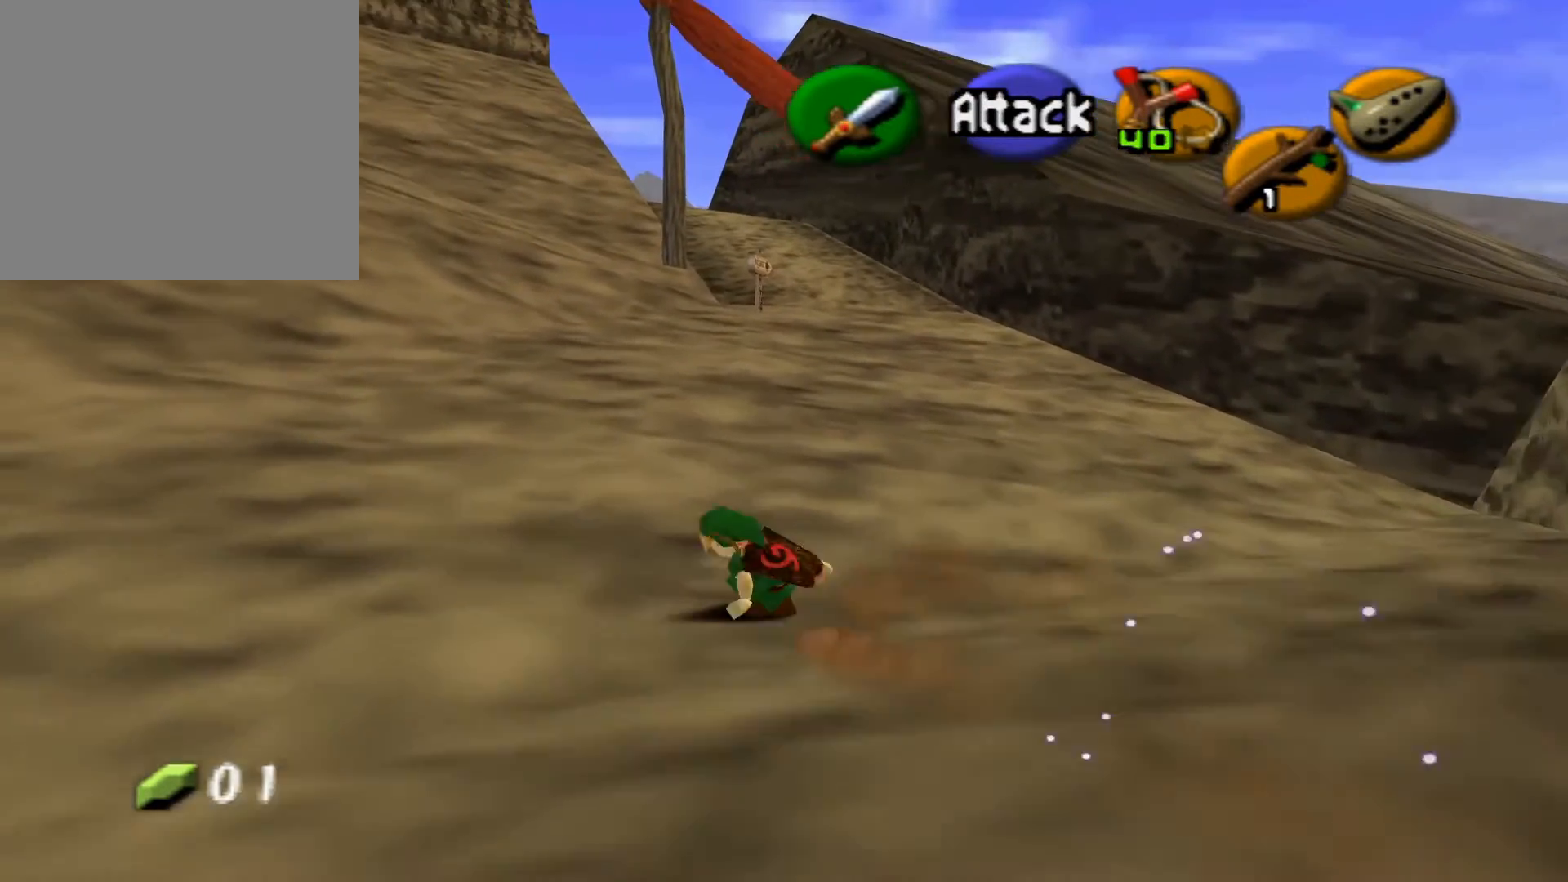
{"buttons": [], "left_stick": "up", "right_stick": "center", "events": [[100, "A", "up"]]}
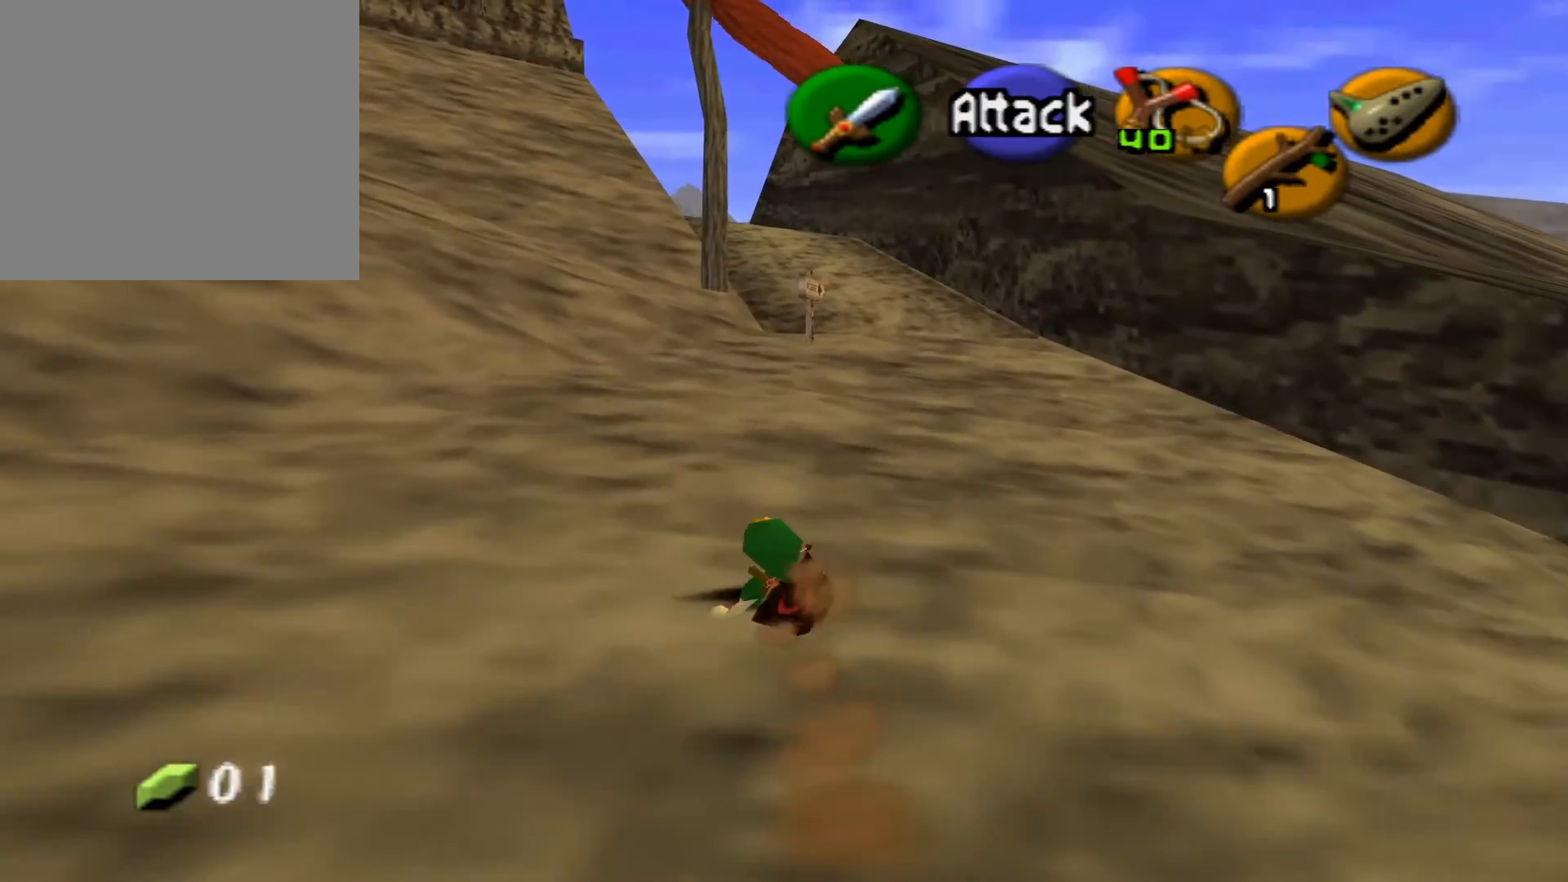
{"buttons": [], "left_stick": "up", "right_stick": "center", "events": [[117, "A", "down"], [283, "A", "up"]]}
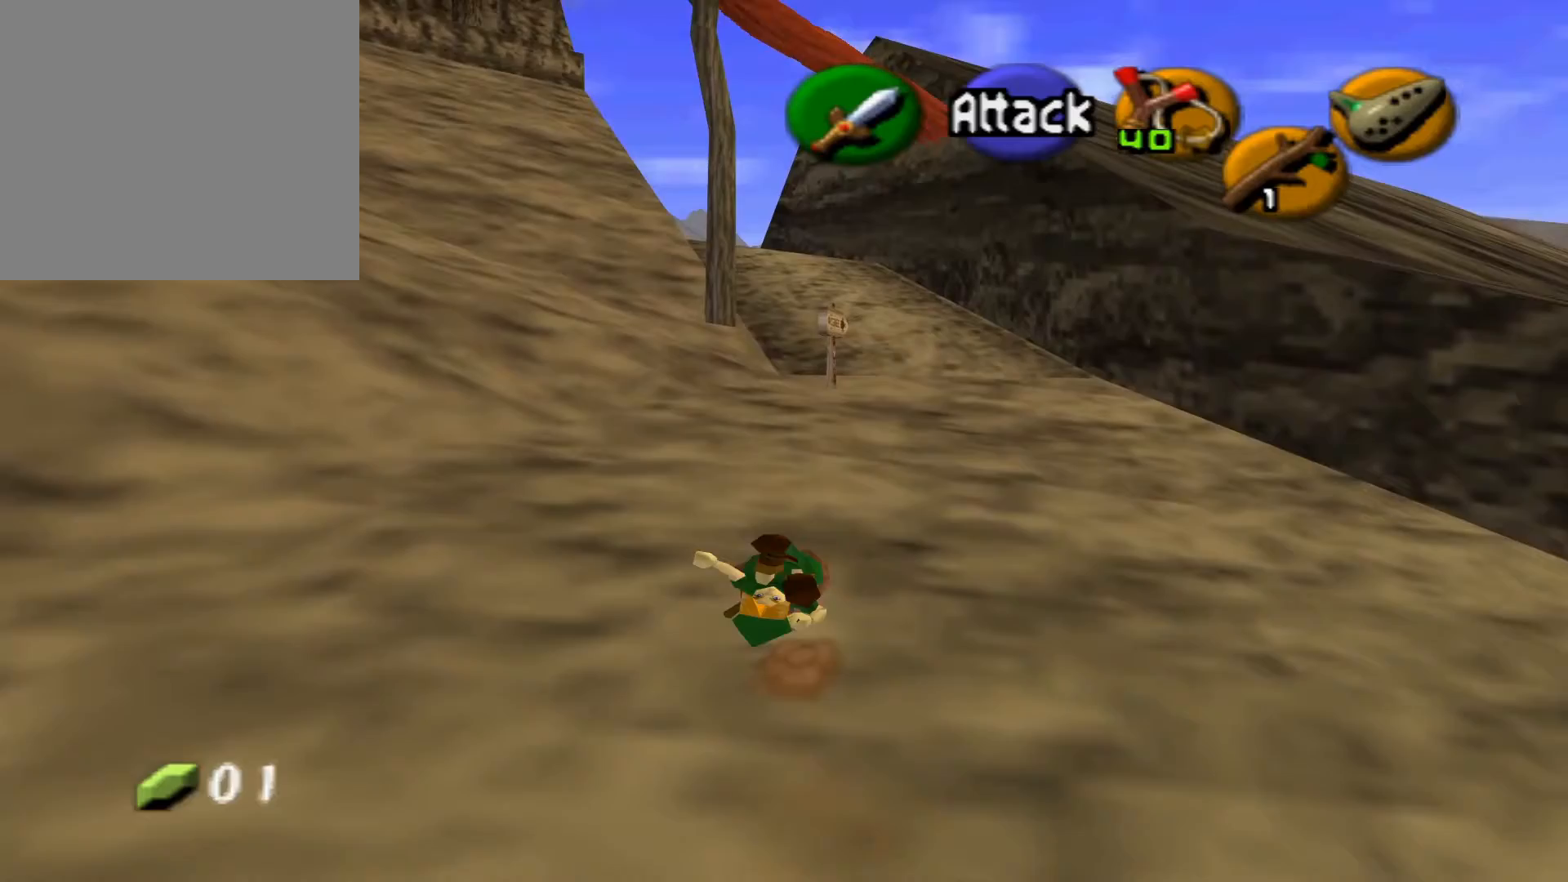
{"buttons": [], "left_stick": "up", "right_stick": "center", "events": []}
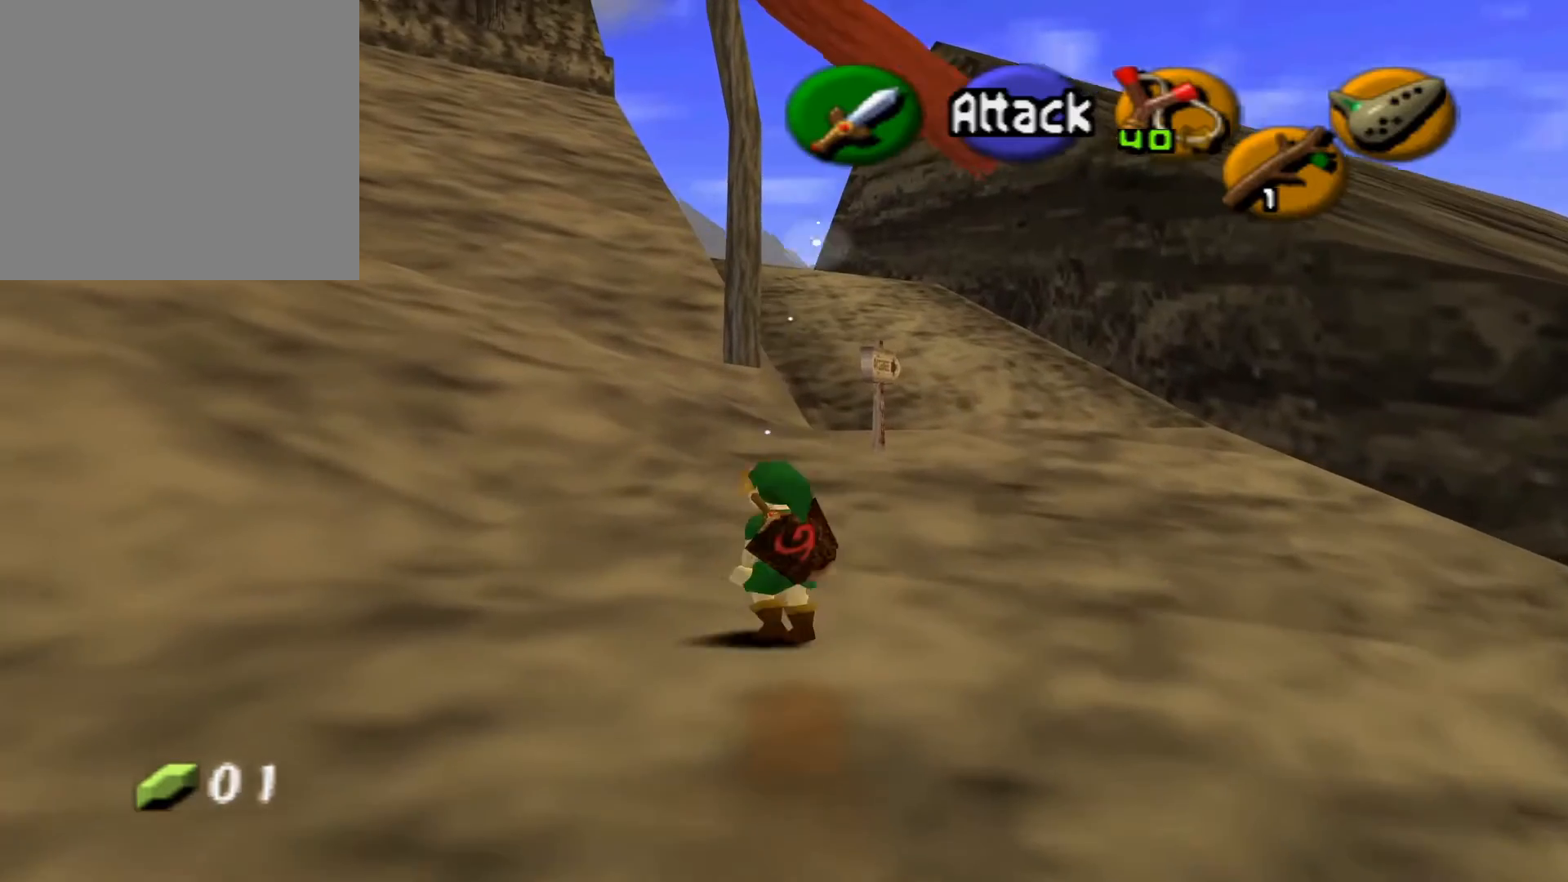
{"buttons": [], "left_stick": "up", "right_stick": "center", "events": []}
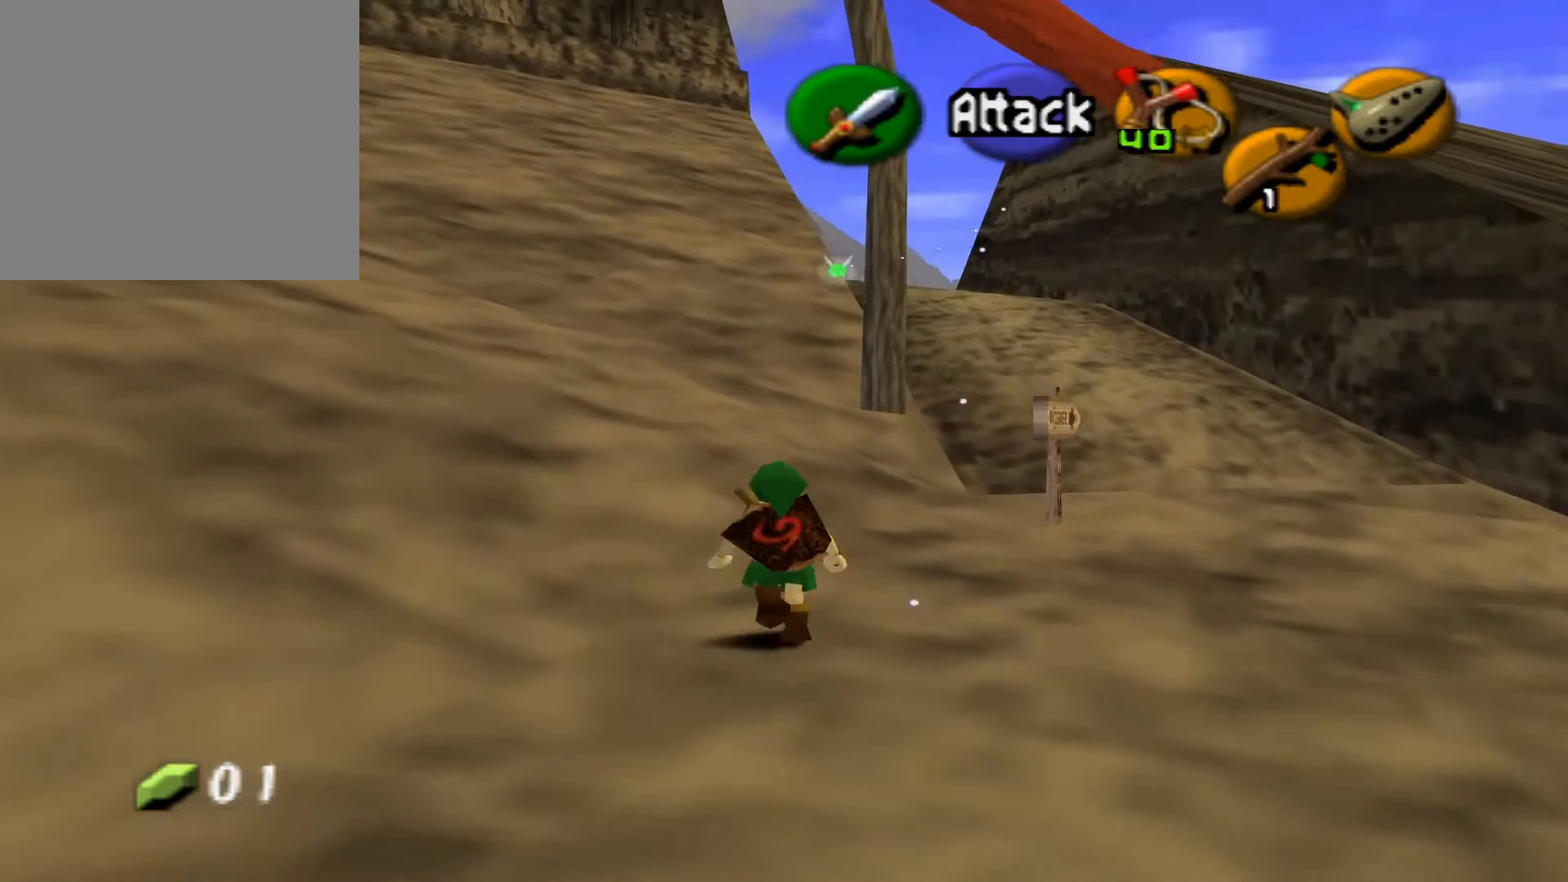
{"buttons": [], "left_stick": "up", "right_stick": "center", "events": []}
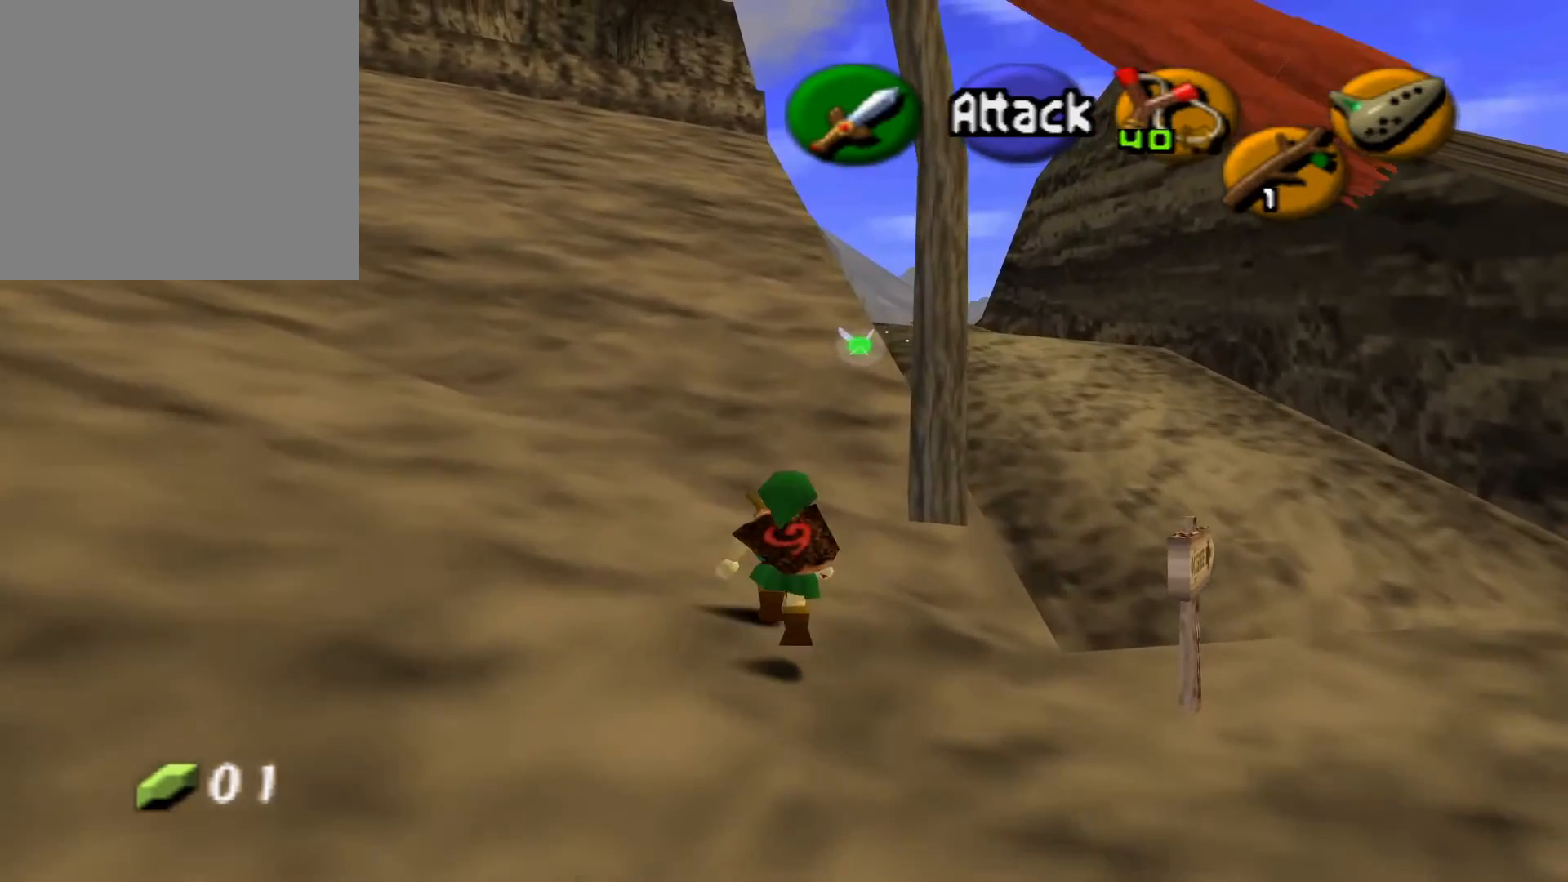
{"buttons": [], "left_stick": "up", "right_stick": "center", "events": []}
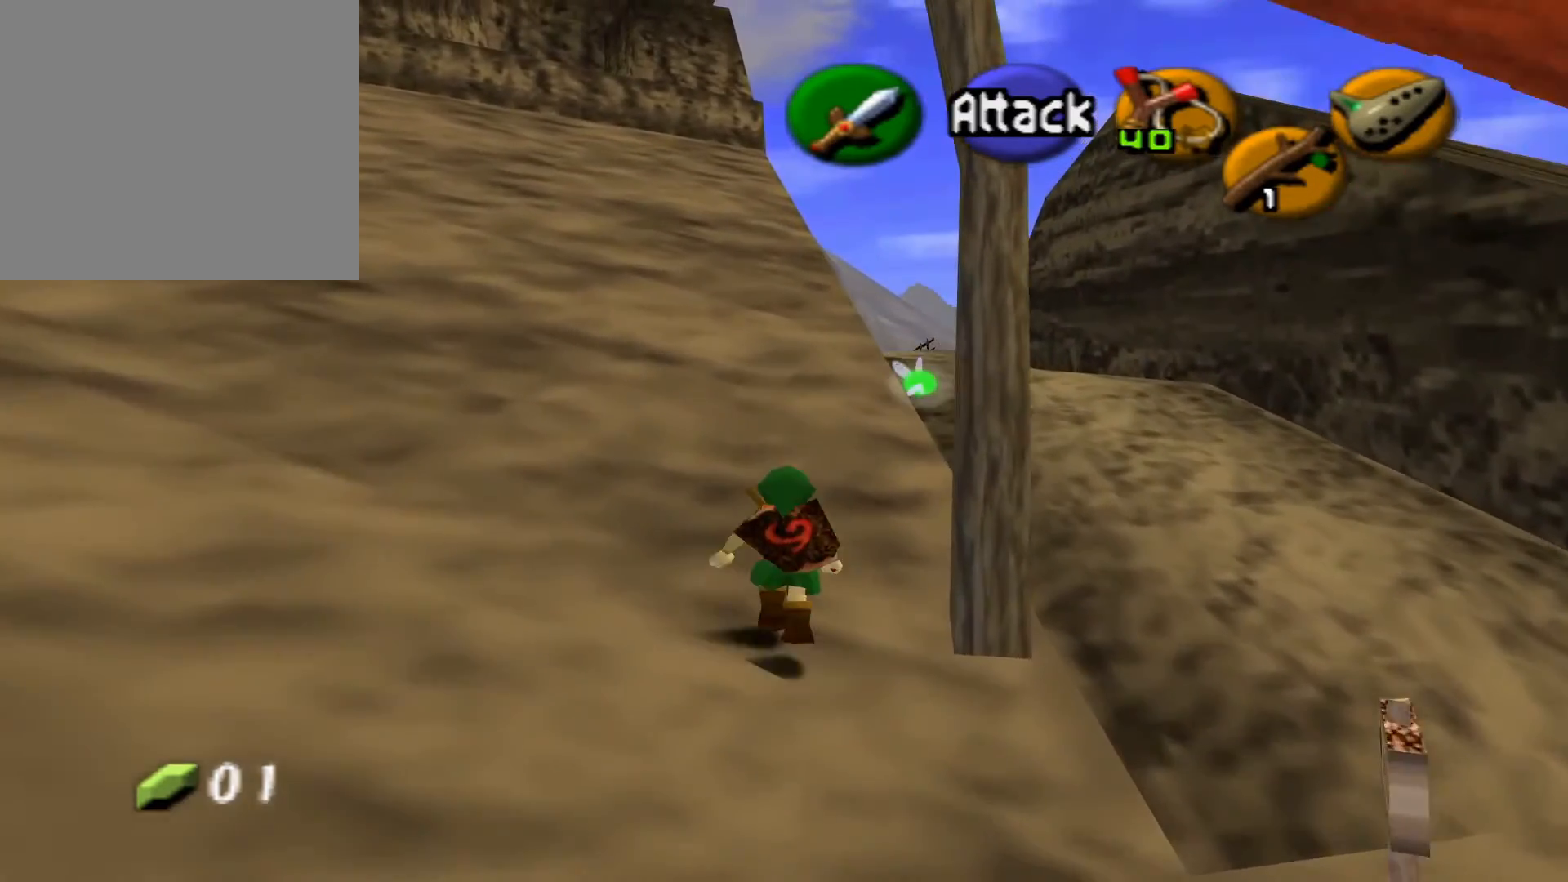
{"buttons": [], "left_stick": "up", "right_stick": "center", "events": []}
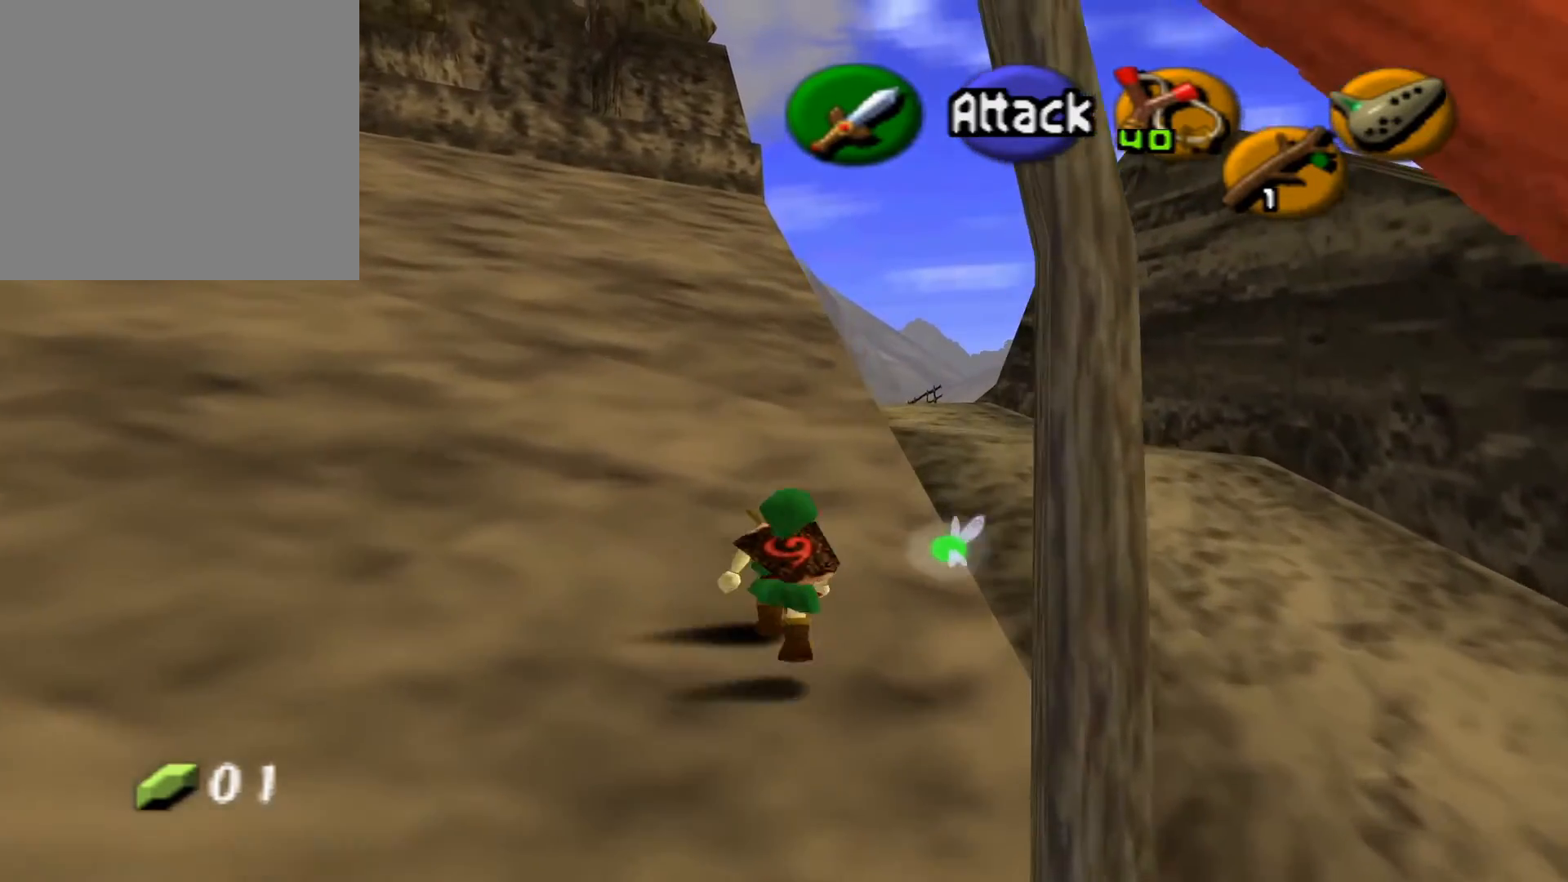
{"buttons": [], "left_stick": "up", "right_stick": "center", "events": []}
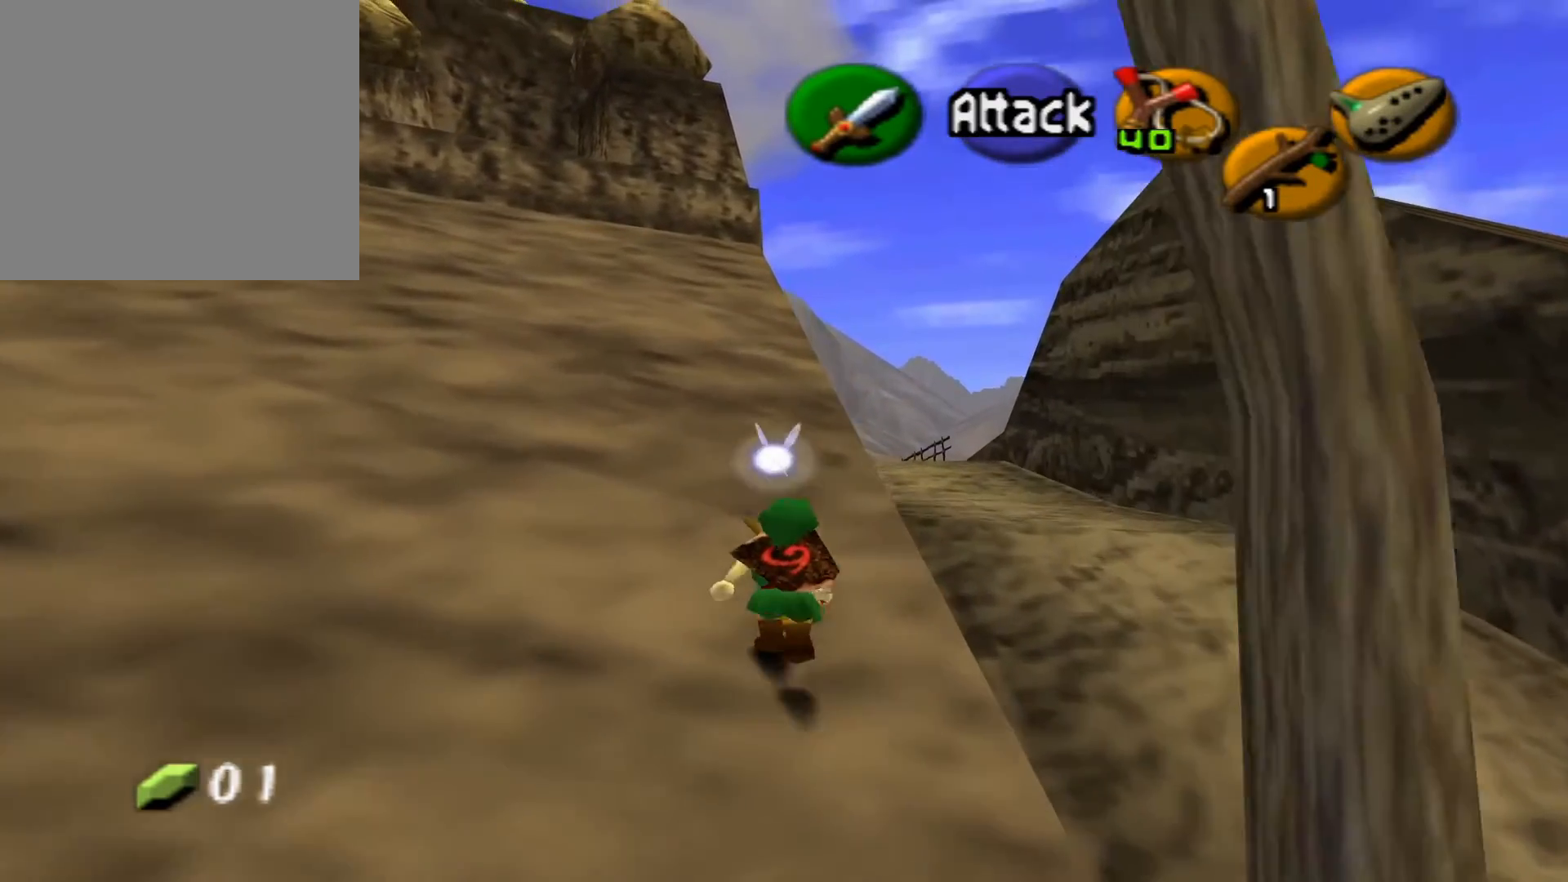
{"buttons": [], "left_stick": "up", "right_stick": "center", "events": []}
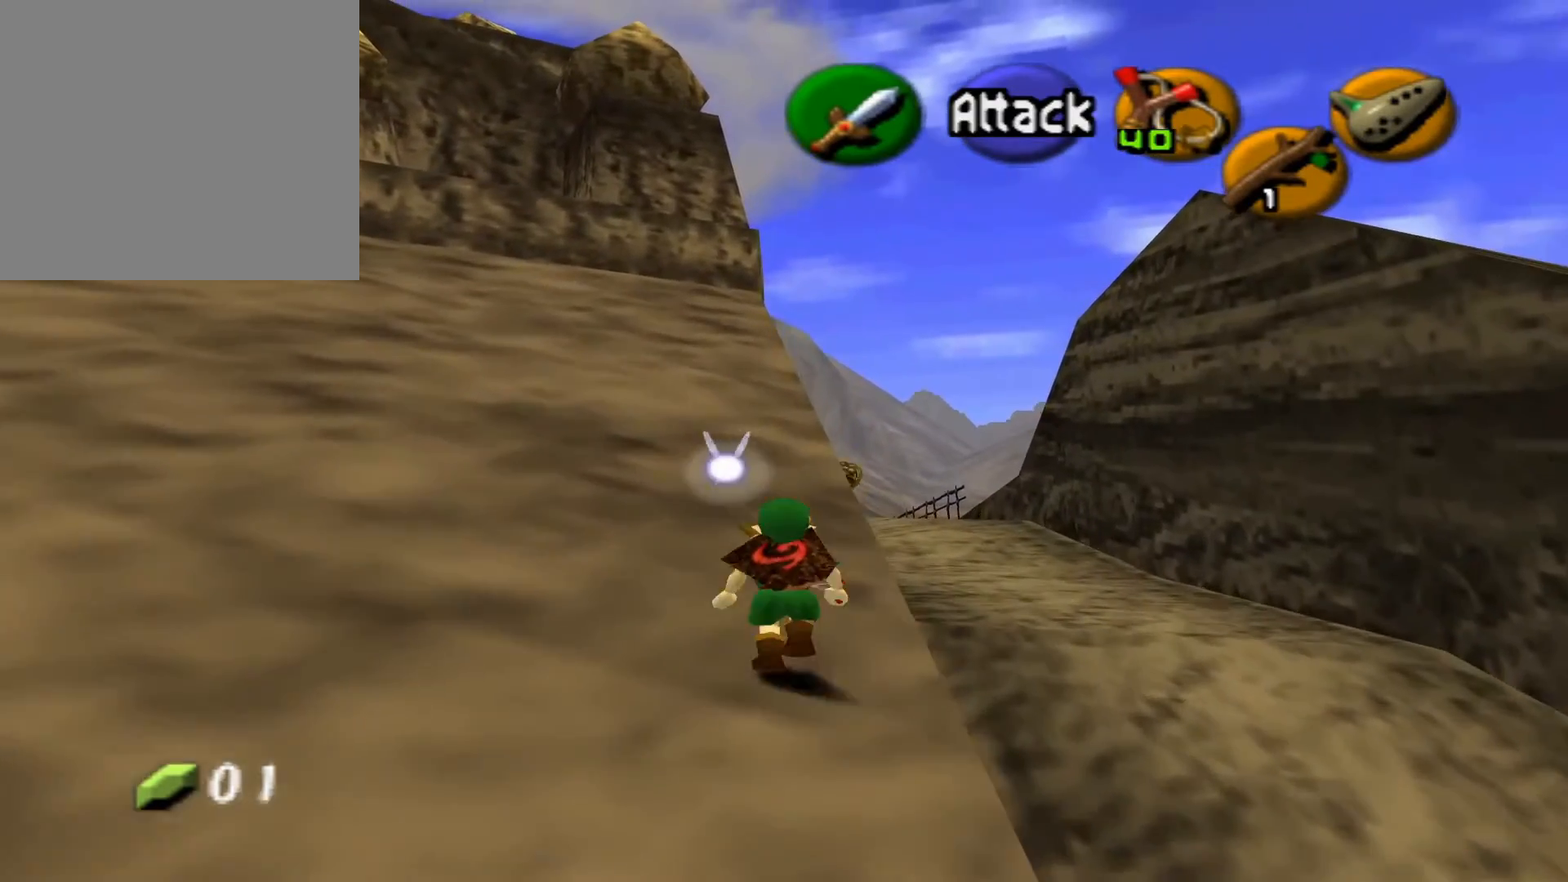
{"buttons": [], "left_stick": "up", "right_stick": "center", "events": []}
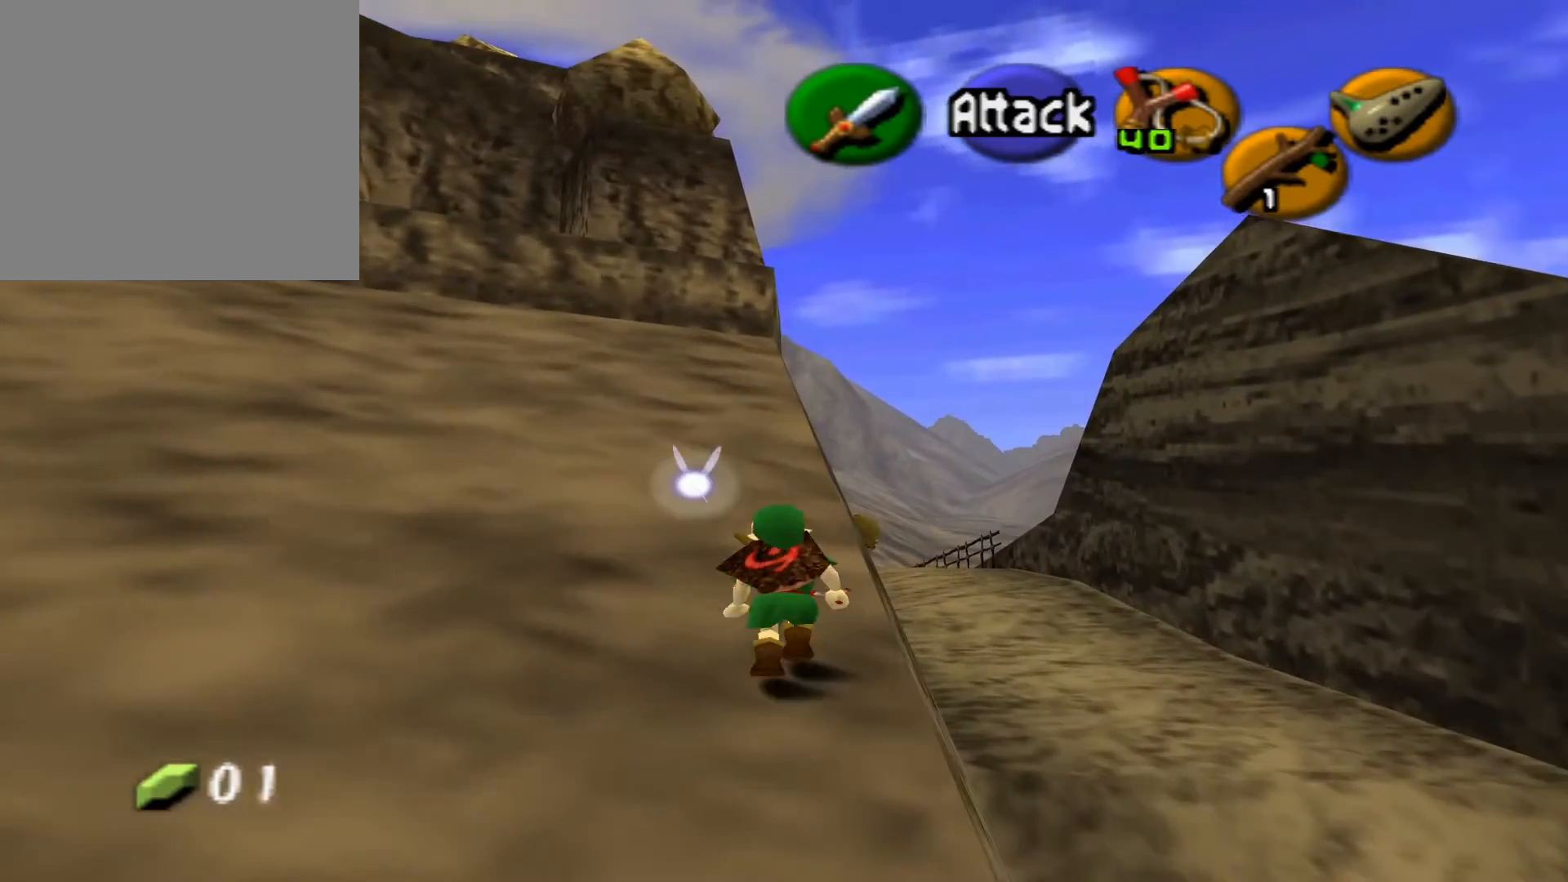
{"buttons": [], "left_stick": "up", "right_stick": "center", "events": []}
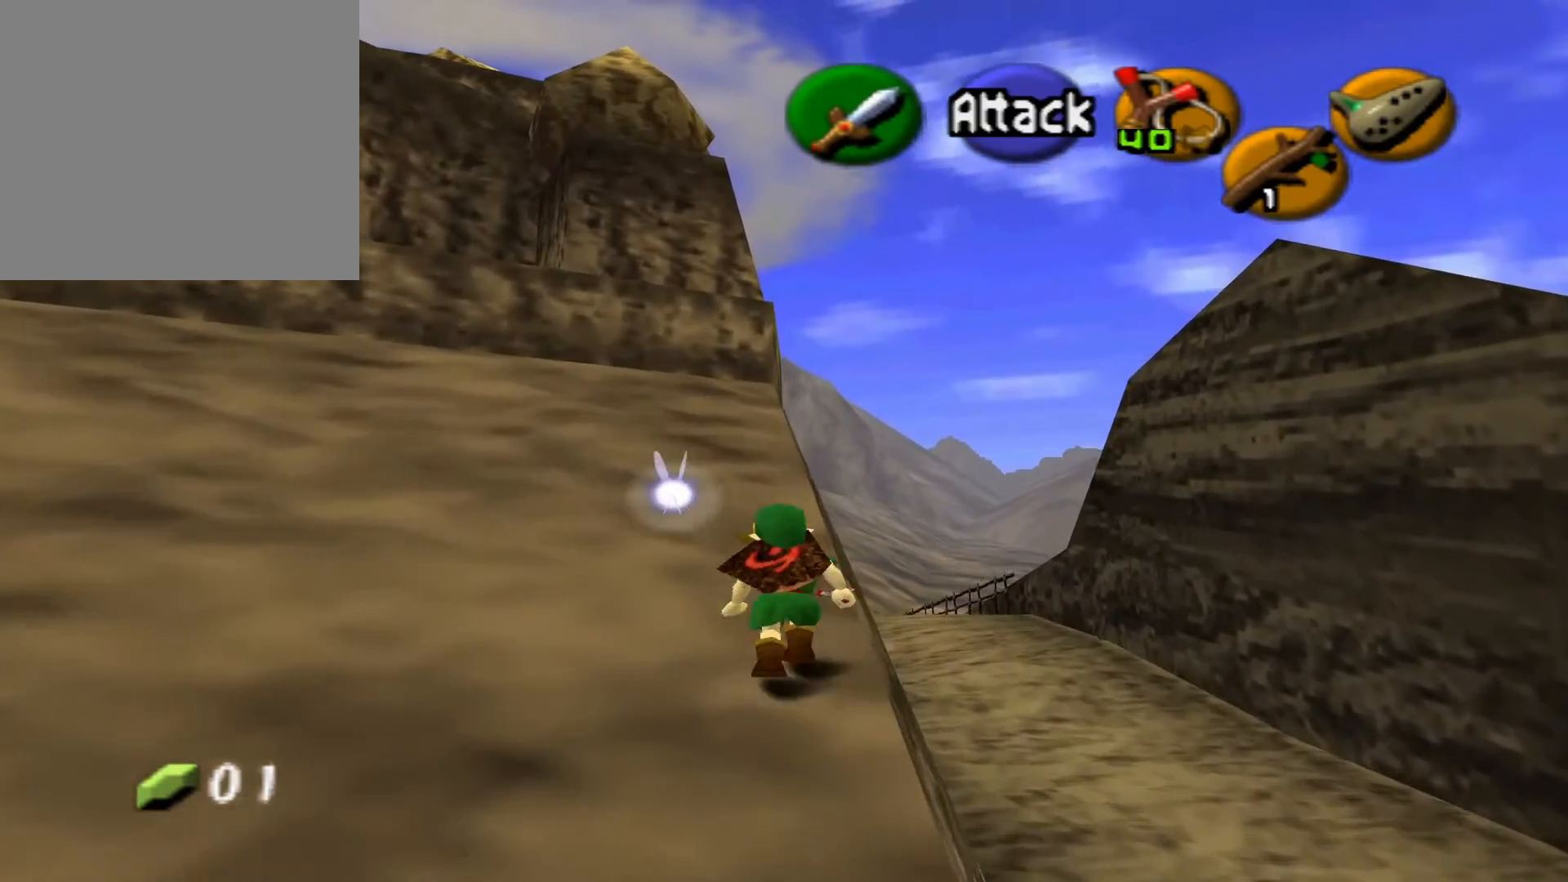
{"buttons": [], "left_stick": "up", "right_stick": "center", "events": []}